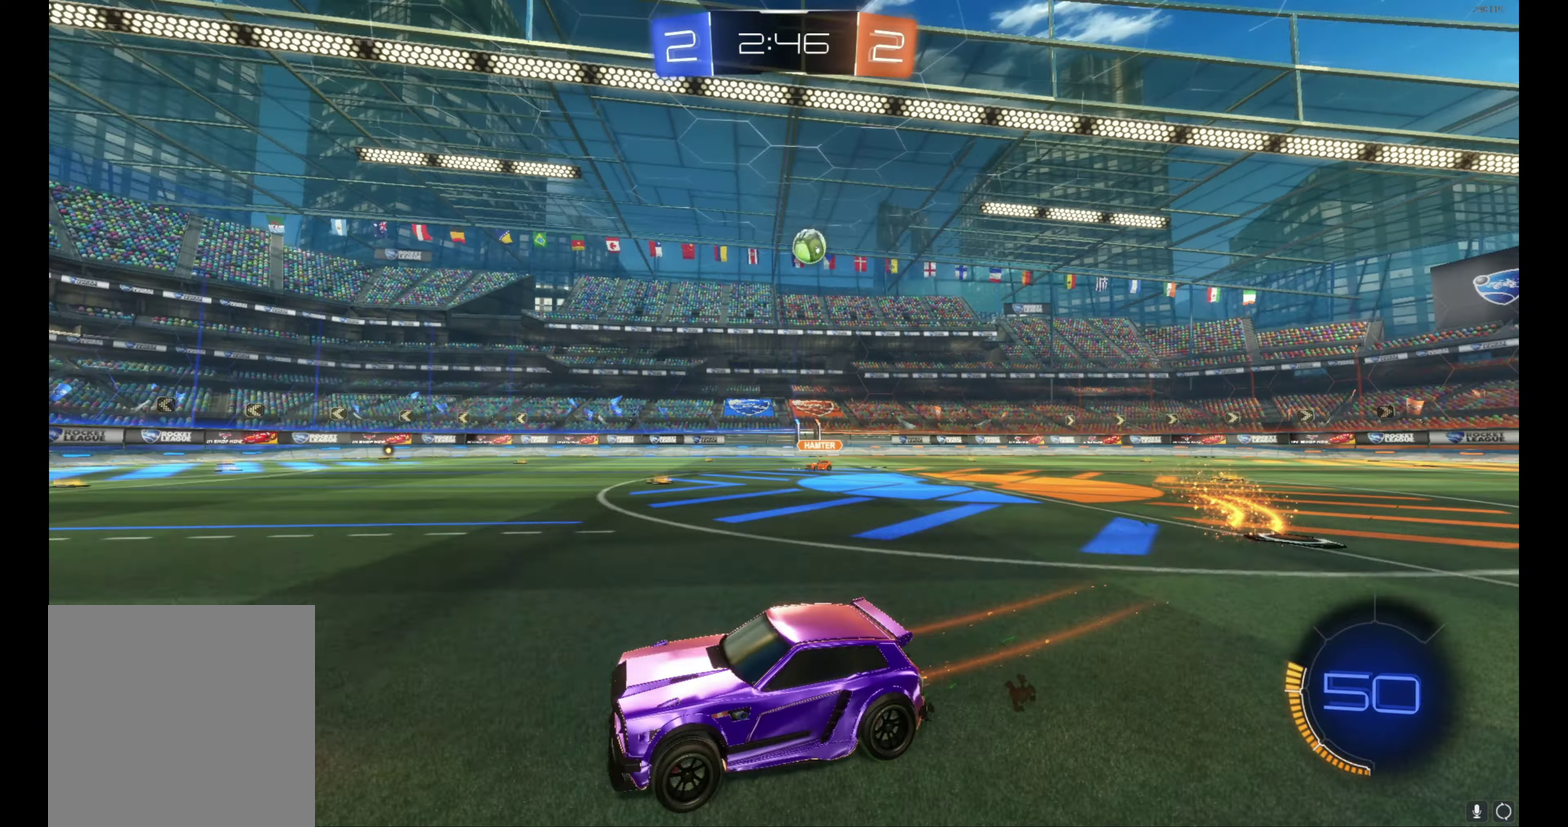
Gameplay with a controller (Xbox layout); each line is a JSON object with the inputs held at the frame after it. "events" lists button and stick changes between this image and that frame as [ms after this image, input, new state], when the widget could be followed in between. Not read: R3 right_stick.
{"buttons": ["R2"], "left_stick": "right", "events": [[484, "left_stick", "right"]]}
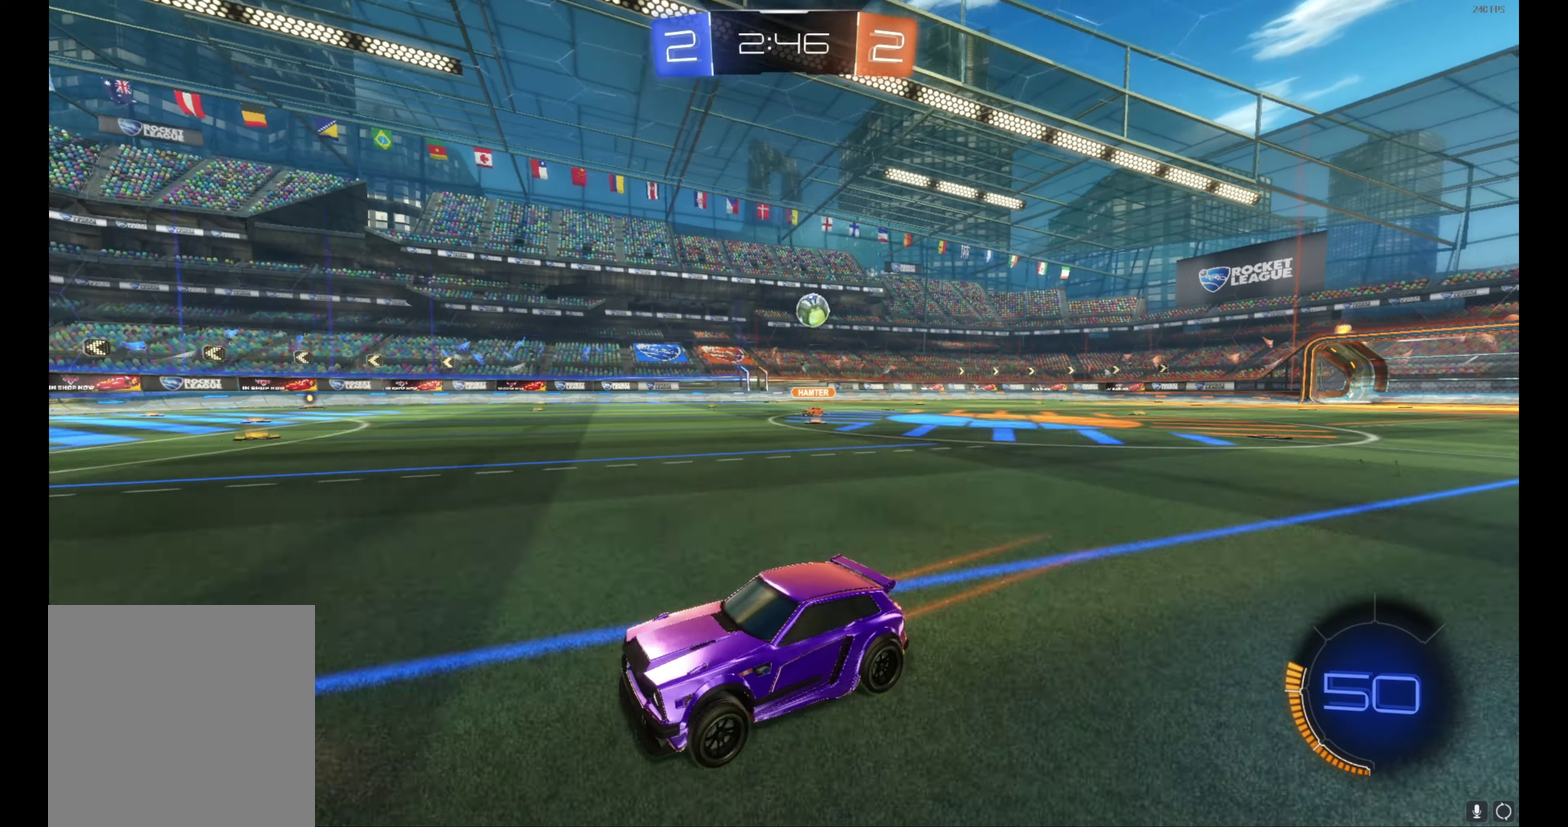
{"buttons": ["R2"], "left_stick": "right", "events": [[84, "left_stick", "center"], [200, "left_stick", "right"], [250, "L1", "down"], [417, "L1", "up"]]}
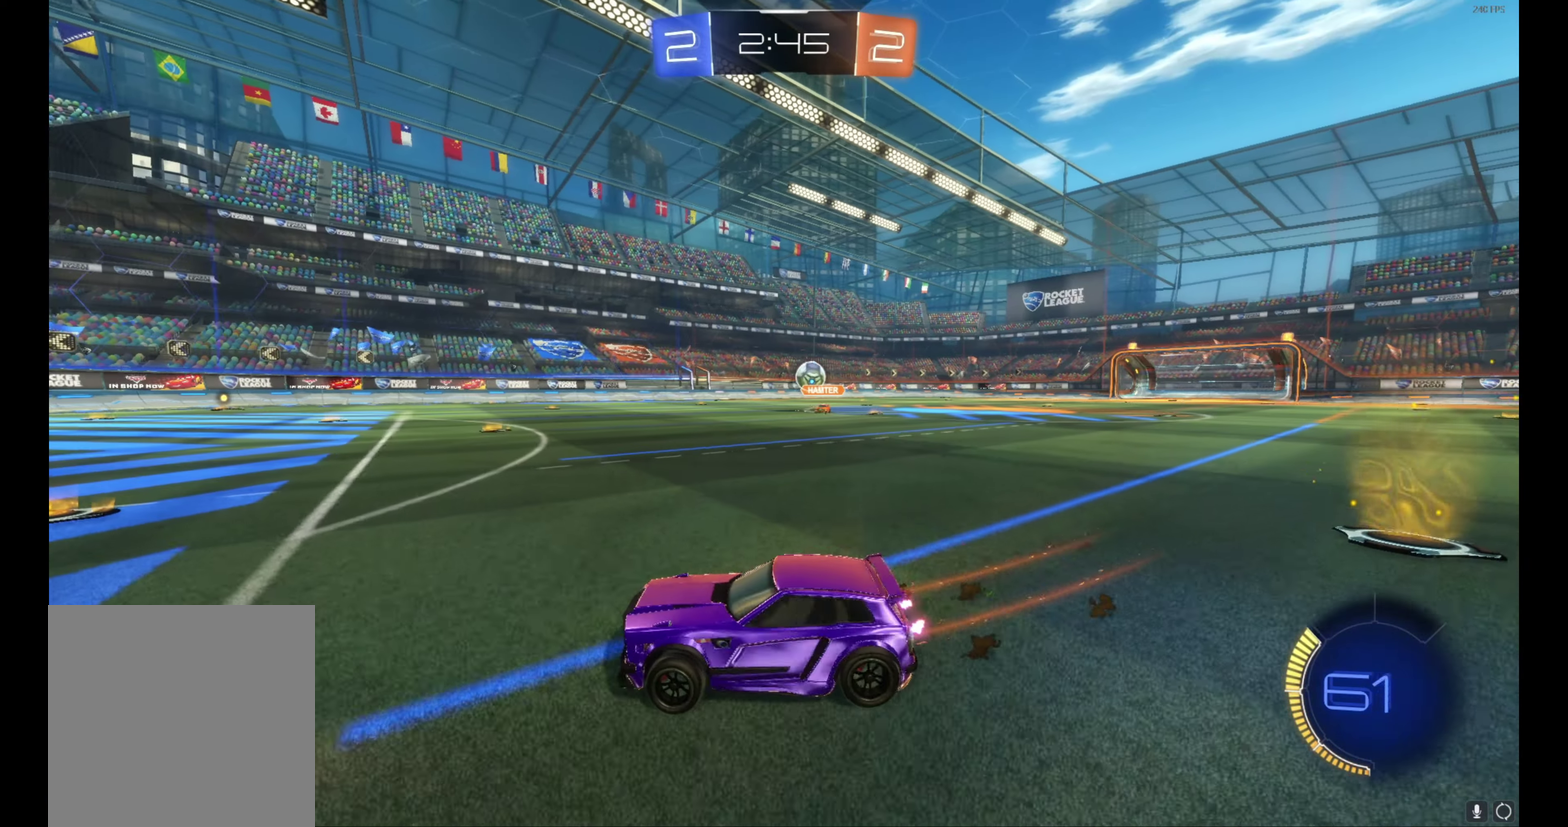
{"buttons": ["B", "R2"], "left_stick": "center", "events": [[317, "B", "down"], [417, "left_stick", "center"]]}
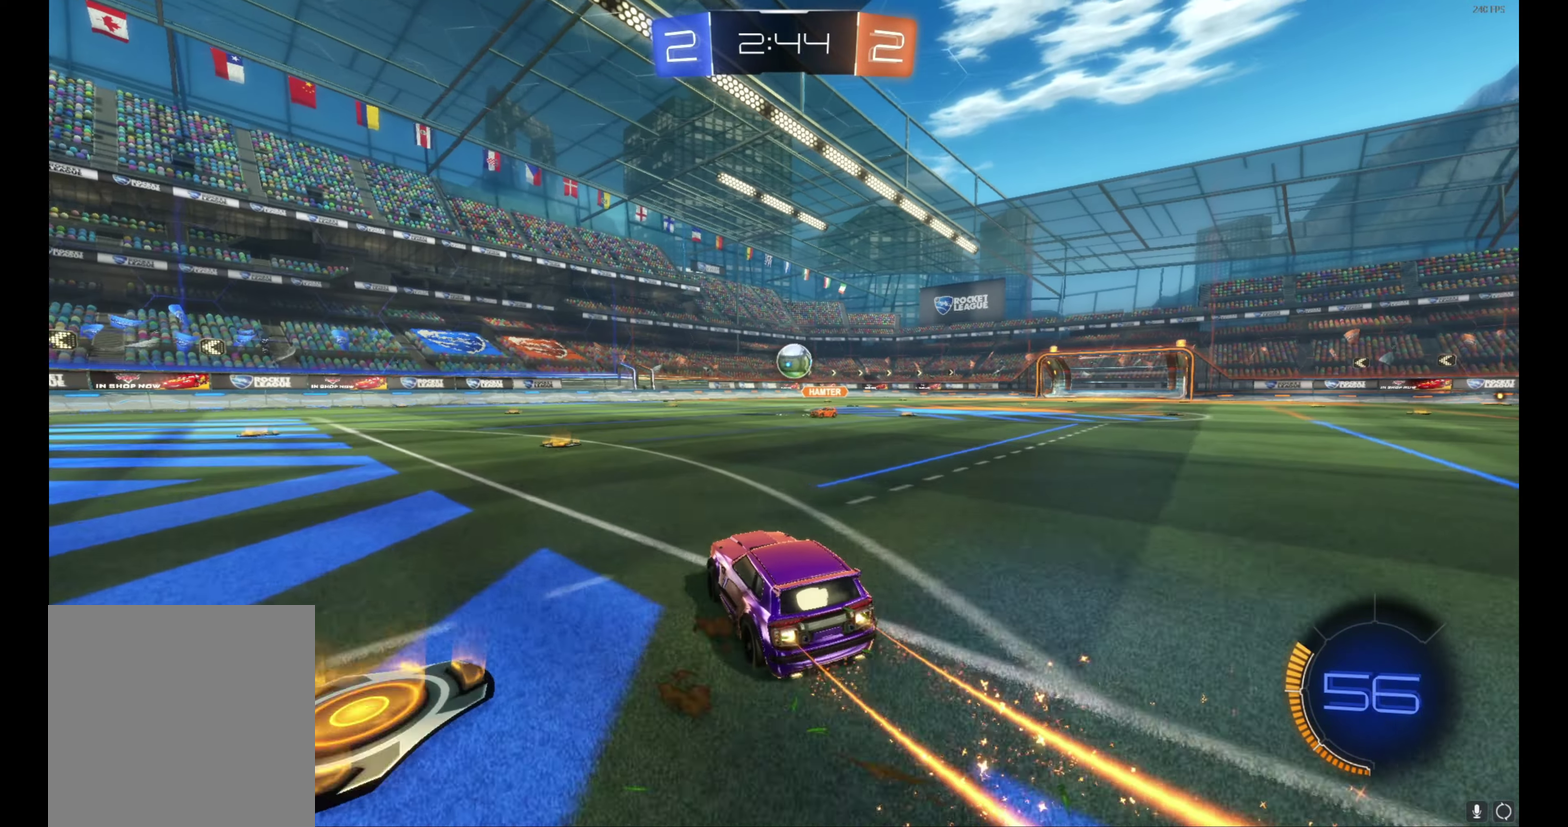
{"buttons": ["L1", "R2"], "left_stick": "left", "events": [[350, "left_stick", "left"], [383, "B", "up"], [433, "L1", "down"]]}
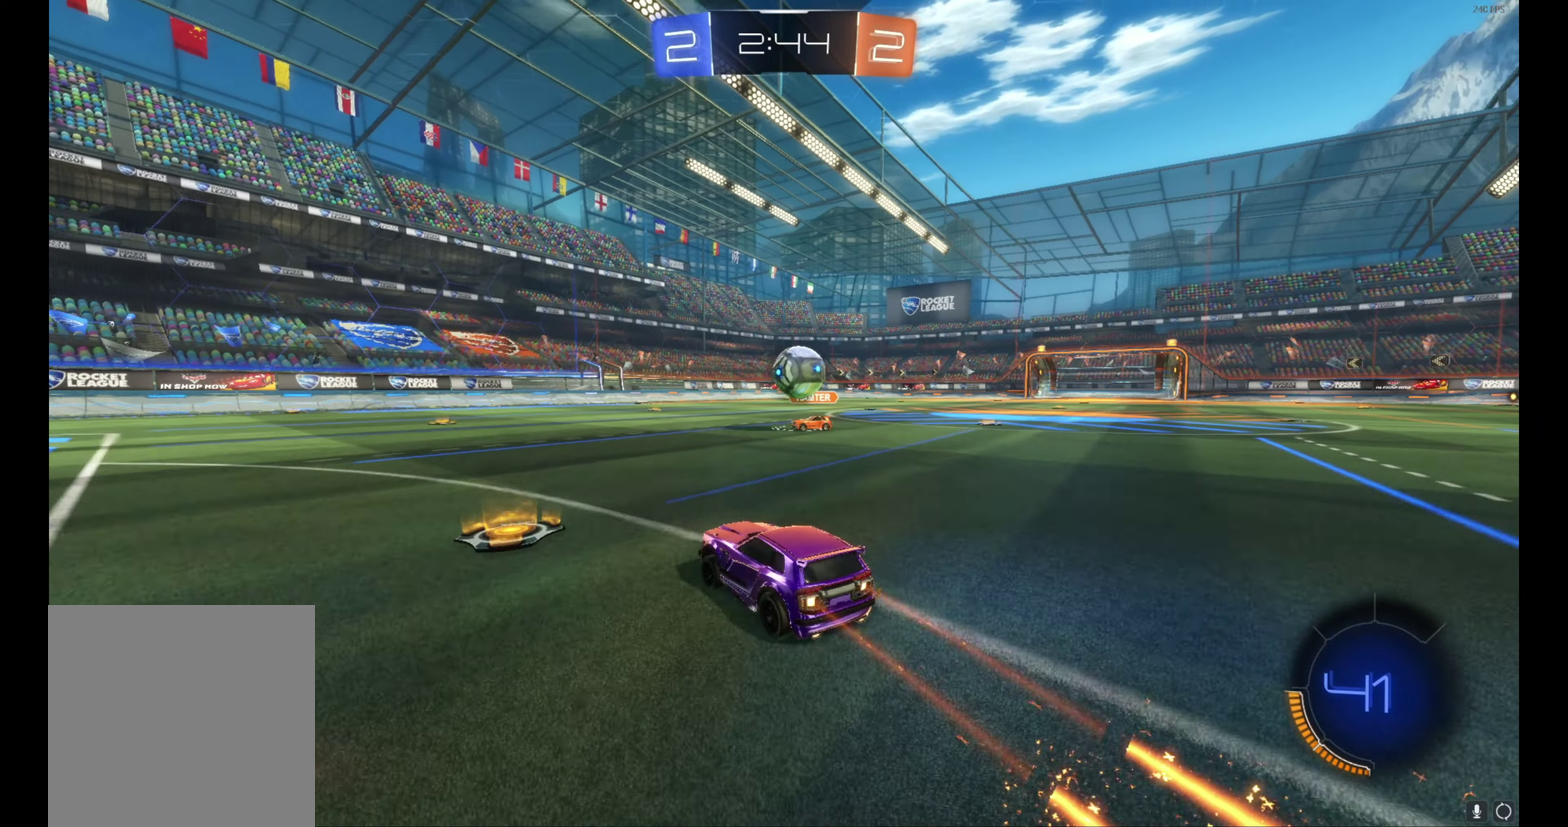
{"buttons": ["L1", "R2"], "left_stick": "up-left", "events": [[33, "L1", "up"], [383, "L1", "down"], [433, "left_stick", "up-left"]]}
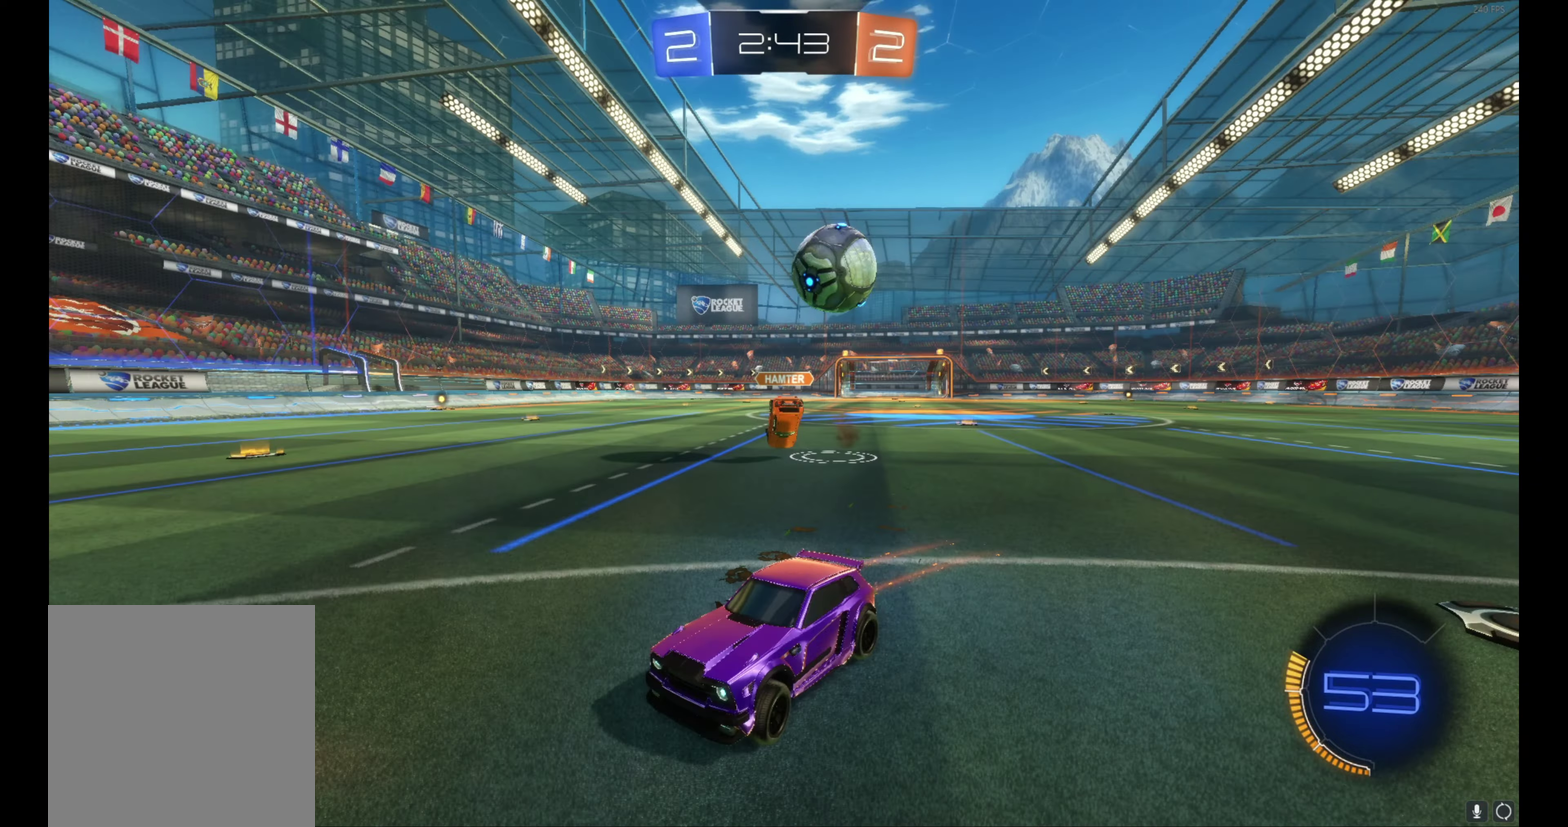
{"buttons": [], "left_stick": "center", "events": [[33, "L1", "up"], [83, "left_stick", "center"], [183, "L2", "down"], [183, "R2", "up"], [416, "L2", "up"]]}
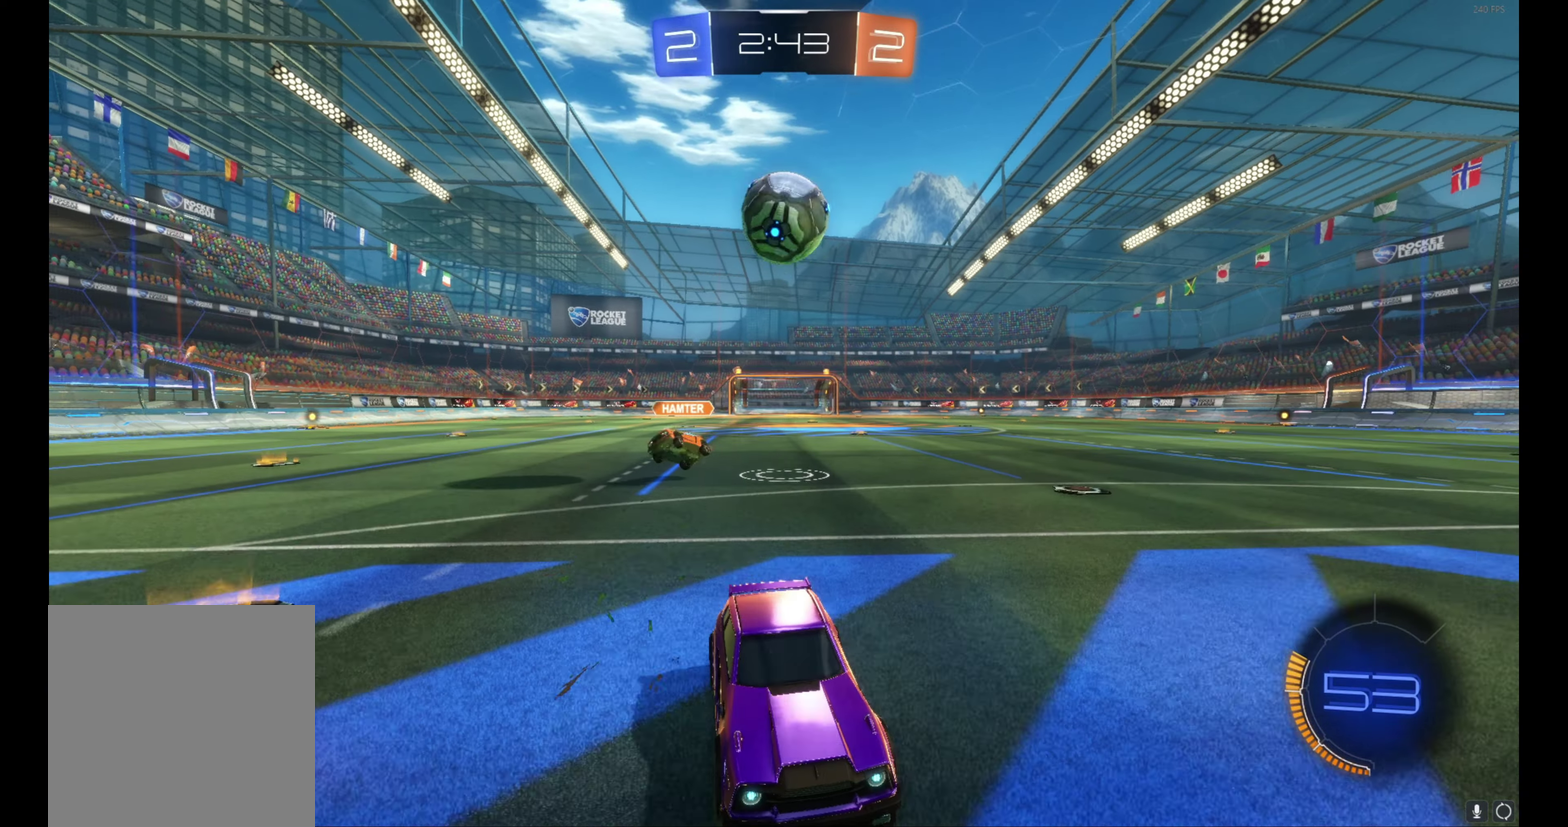
{"buttons": ["A"], "left_stick": "down", "events": [[483, "left_stick", "down"], [500, "A", "down"]]}
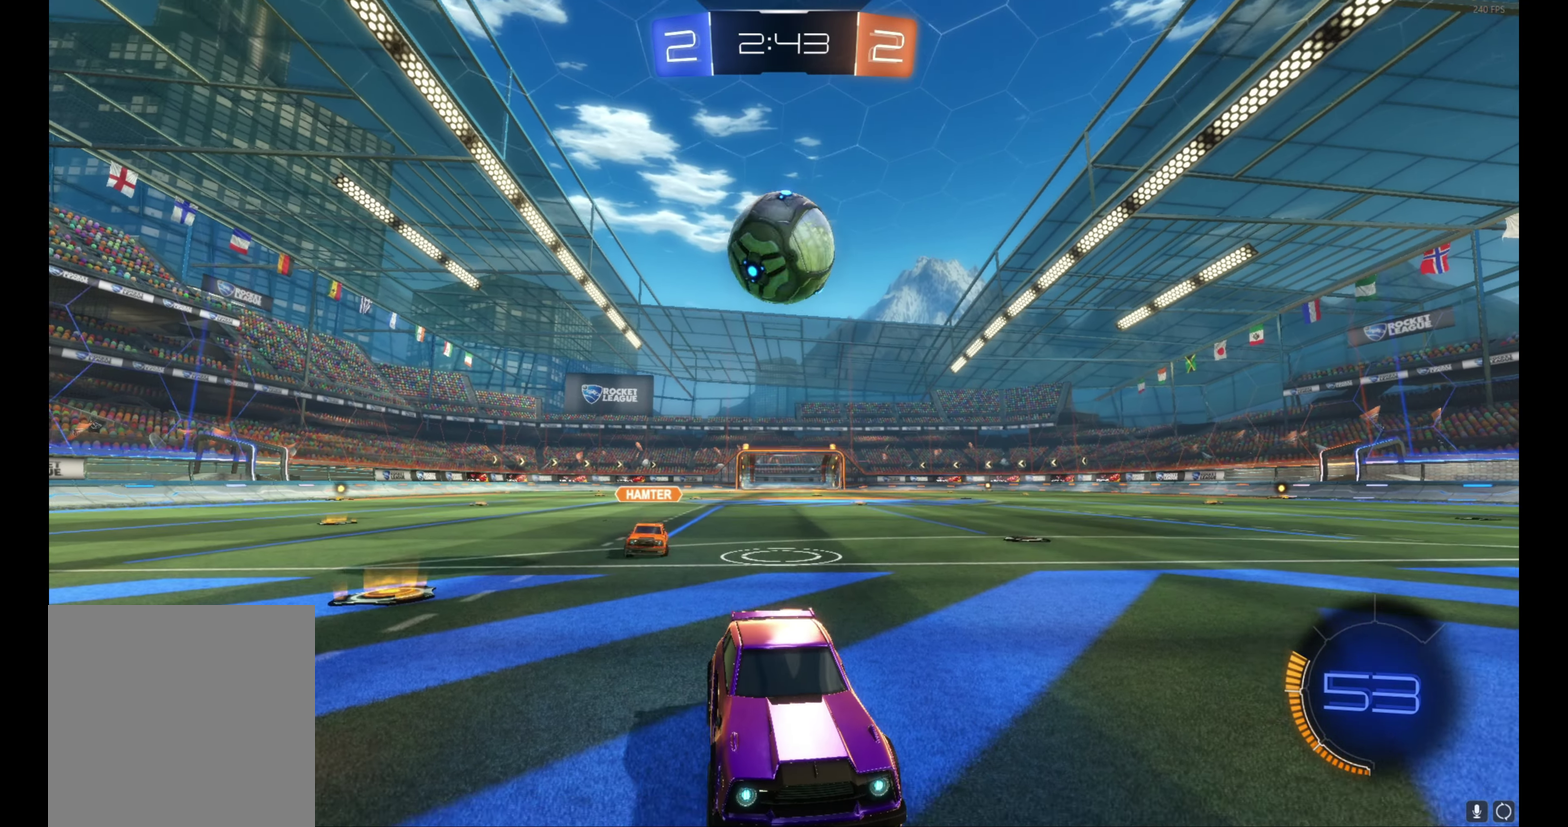
{"buttons": ["R2"], "left_stick": "down", "events": [[133, "R2", "down"], [366, "A", "up"]]}
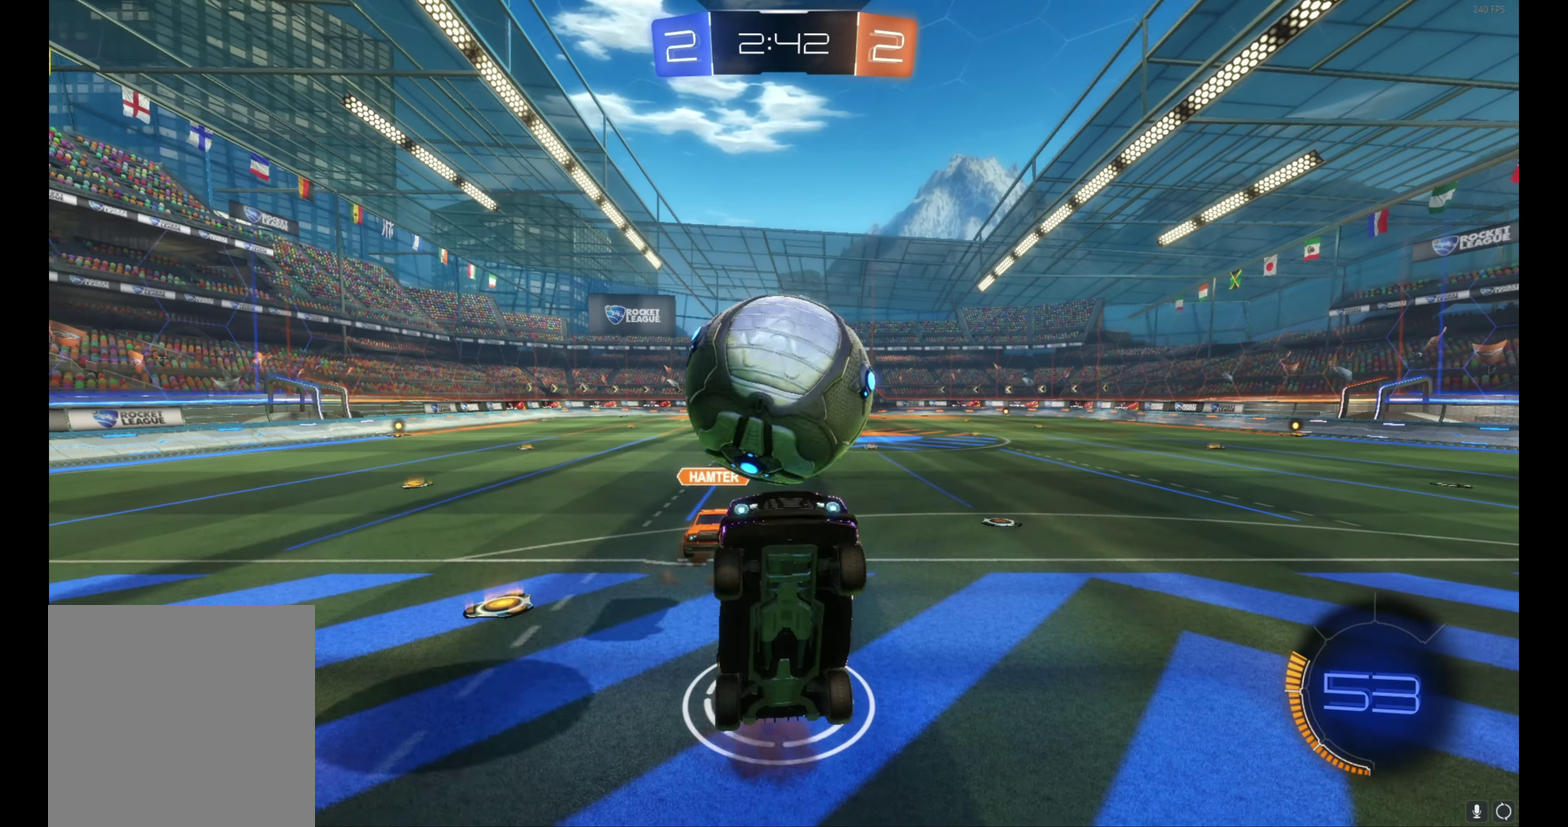
{"buttons": ["R2"], "left_stick": "center", "events": [[166, "A", "down"], [350, "left_stick", "center"], [383, "A", "up"]]}
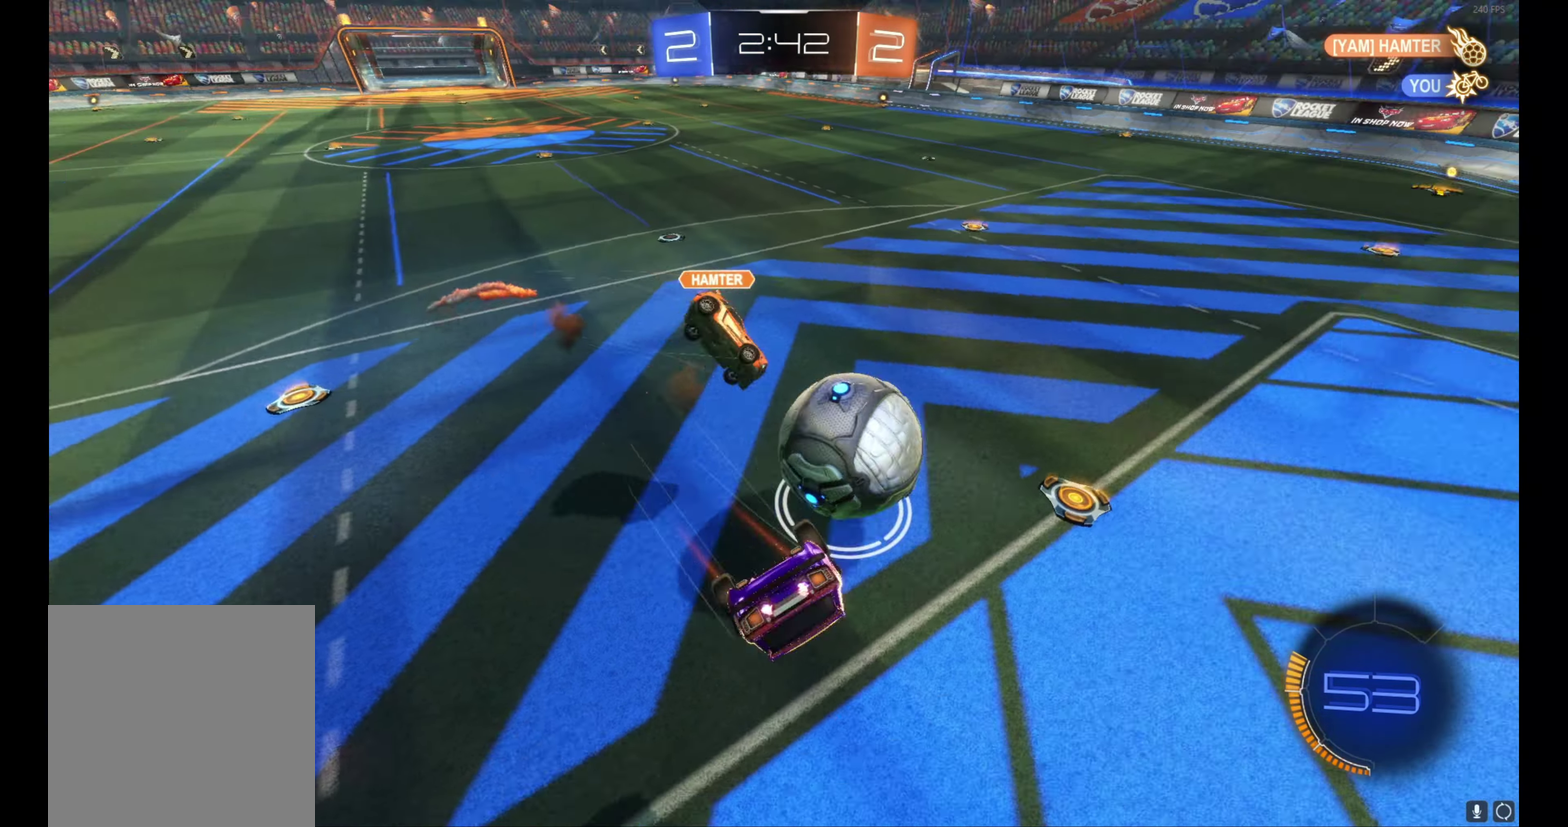
{"buttons": ["B", "L1", "R2"], "left_stick": "up-left", "events": [[33, "L1", "down"], [33, "left_stick", "left"], [200, "B", "down"], [233, "L1", "up"], [250, "left_stick", "center"], [333, "left_stick", "left"], [400, "left_stick", "up-left"], [483, "L1", "down"]]}
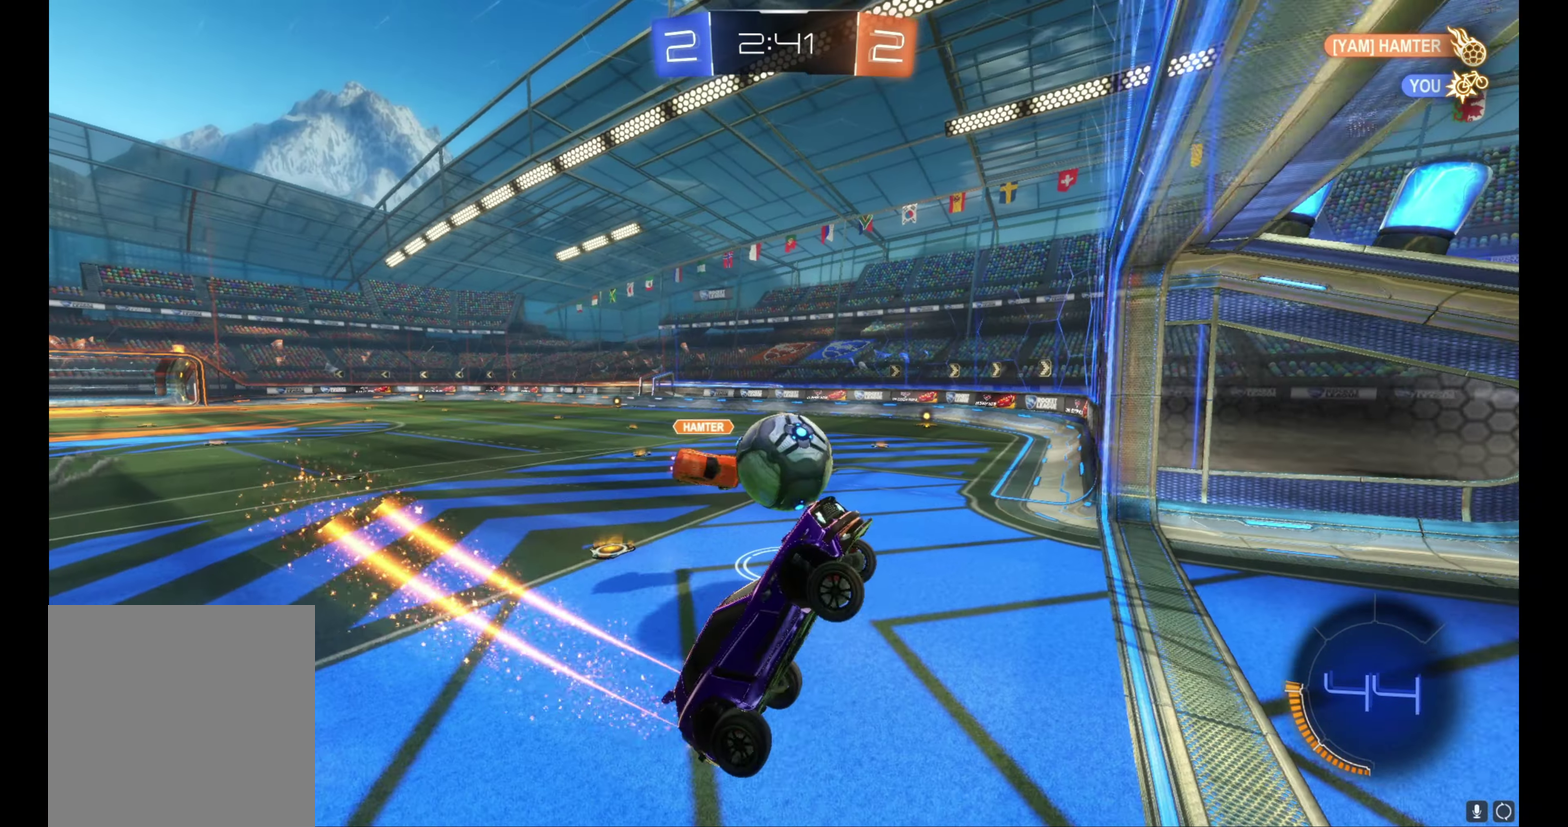
{"buttons": ["L1", "R2"], "left_stick": "up-left", "events": [[16, "left_stick", "up"], [100, "left_stick", "up-right"], [216, "B", "up"], [283, "L1", "up"], [283, "left_stick", "up"], [350, "left_stick", "center"], [466, "L1", "down"], [500, "left_stick", "up-left"]]}
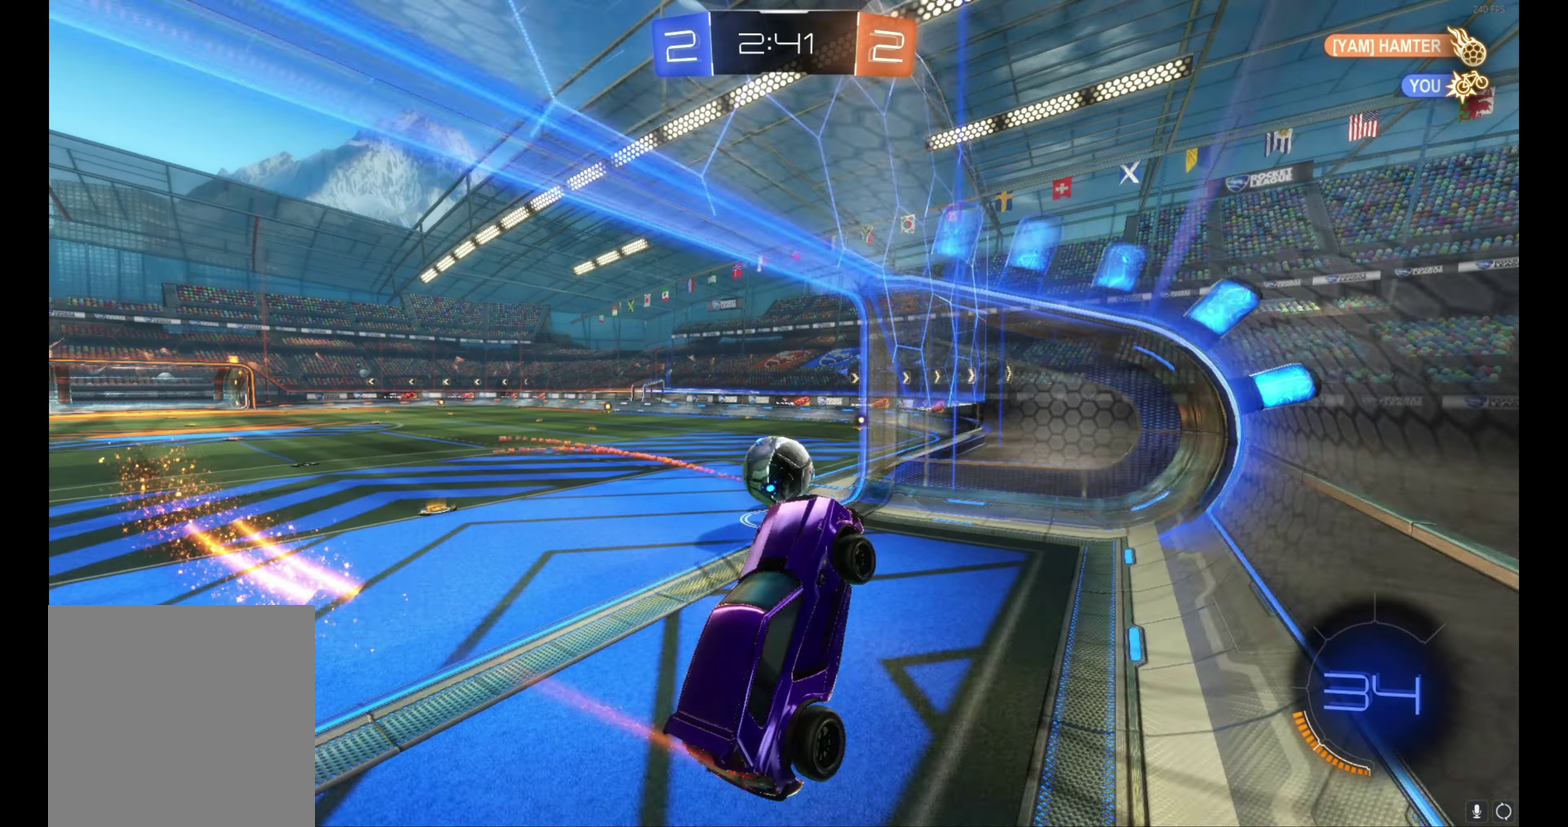
{"buttons": ["B", "R2"], "left_stick": "center", "events": [[150, "L1", "up"], [166, "B", "down"], [333, "A", "down"], [333, "left_stick", "left"], [383, "left_stick", "center"], [483, "A", "up"]]}
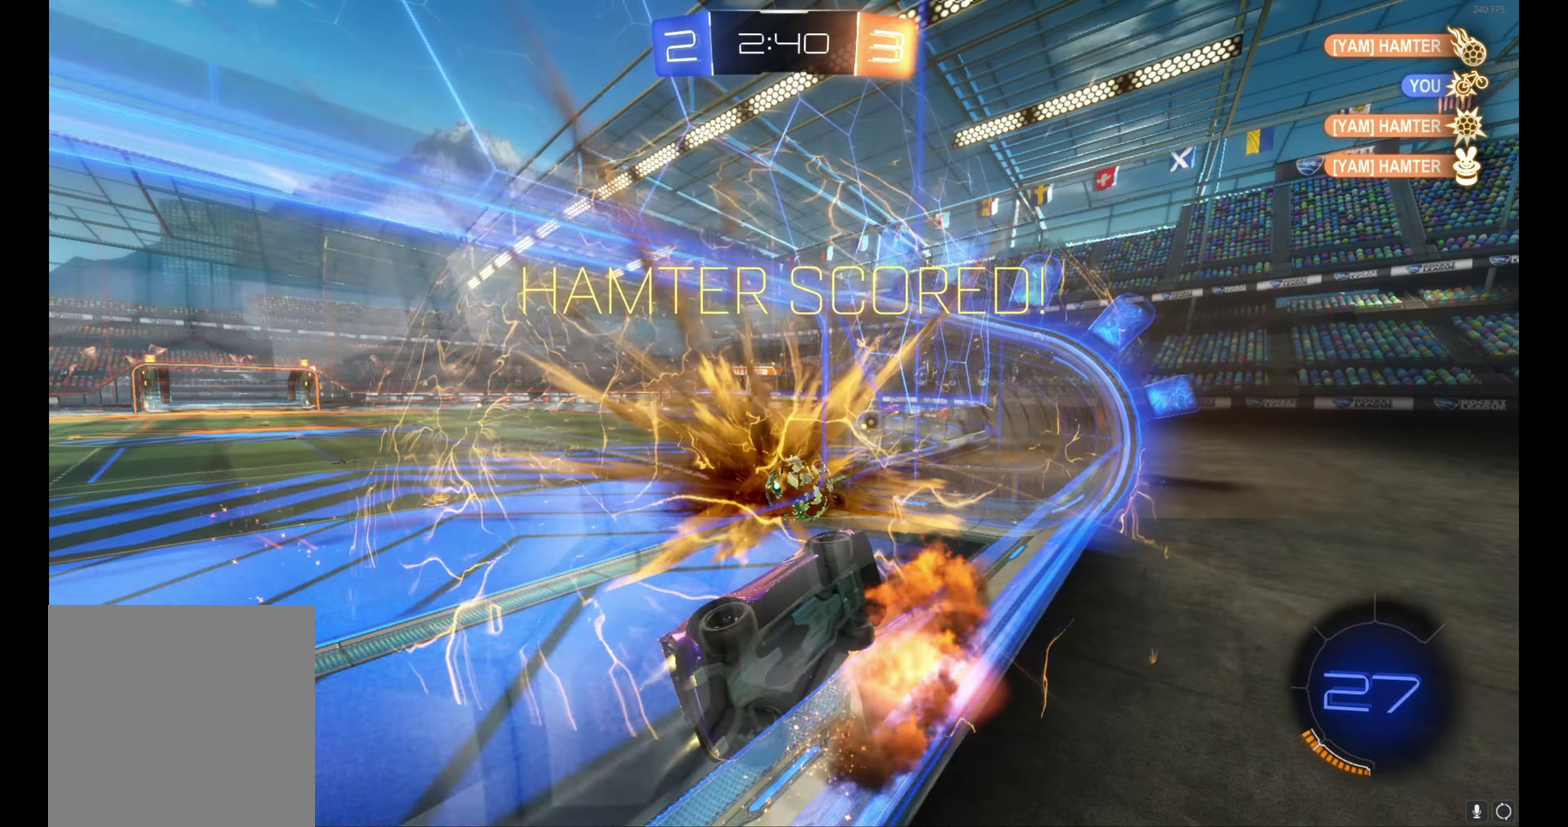
{"buttons": ["L1", "R2"], "left_stick": "right", "events": [[33, "B", "up"], [150, "L1", "down"], [150, "left_stick", "down-right"], [466, "left_stick", "right"]]}
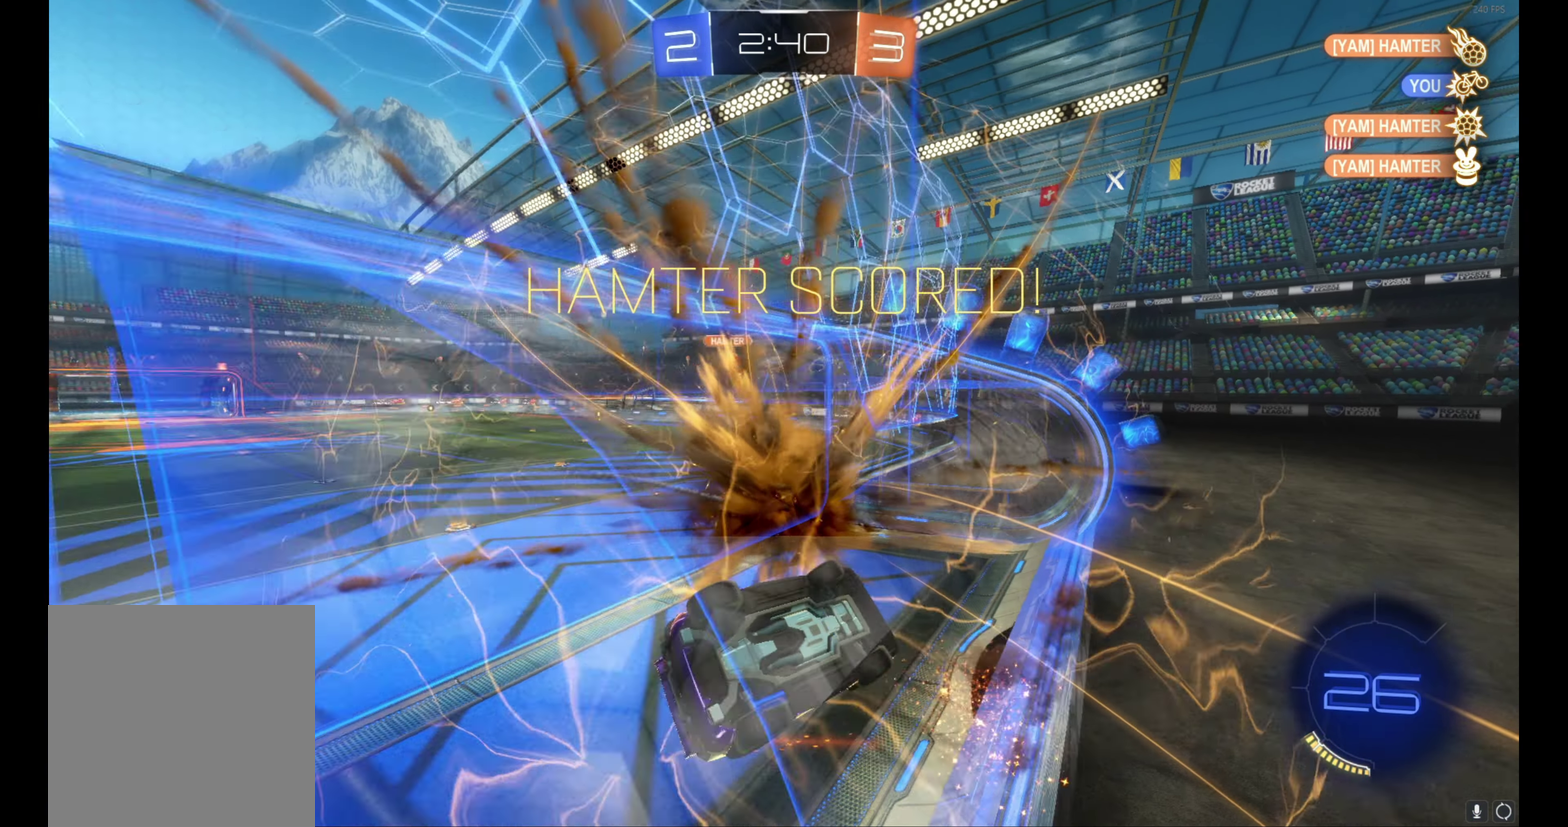
{"buttons": [], "left_stick": "center", "events": [[283, "left_stick", "down-right"], [333, "L1", "up"], [333, "left_stick", "center"], [500, "R2", "up"]]}
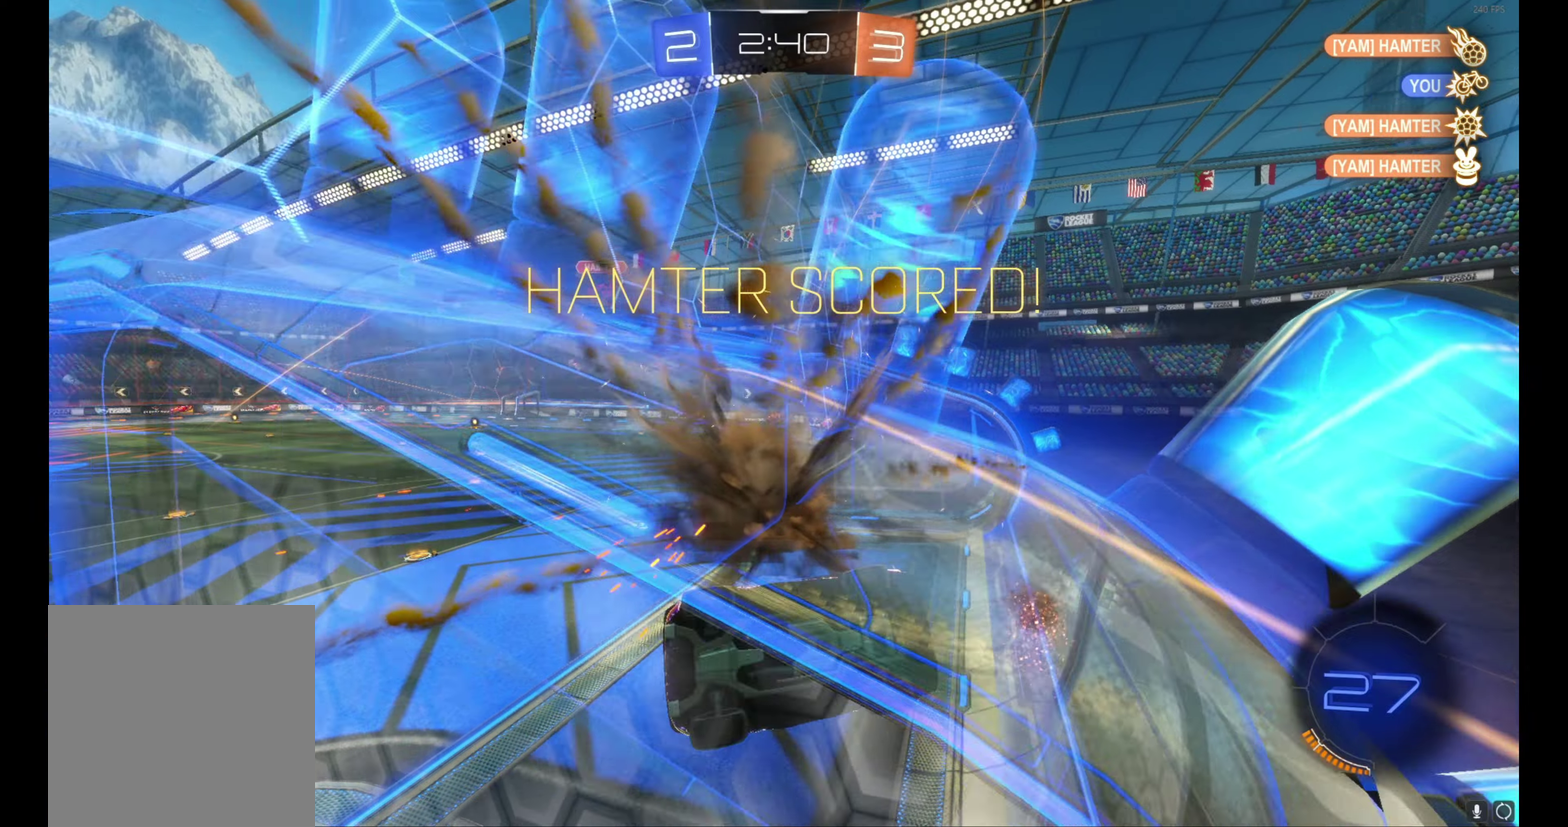
{"buttons": [], "left_stick": "center", "events": []}
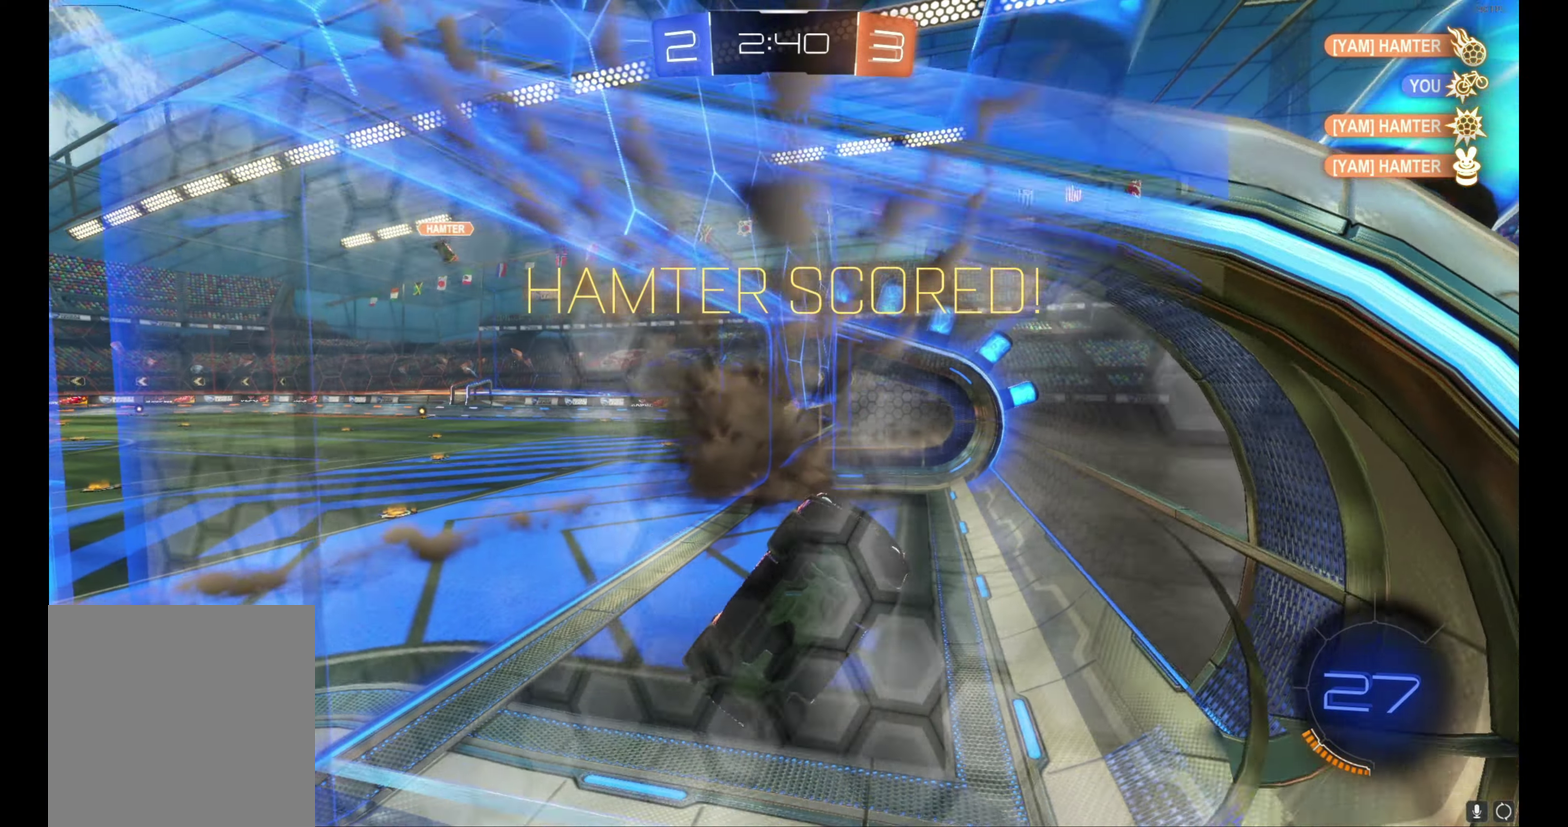
{"buttons": [], "left_stick": "center", "events": []}
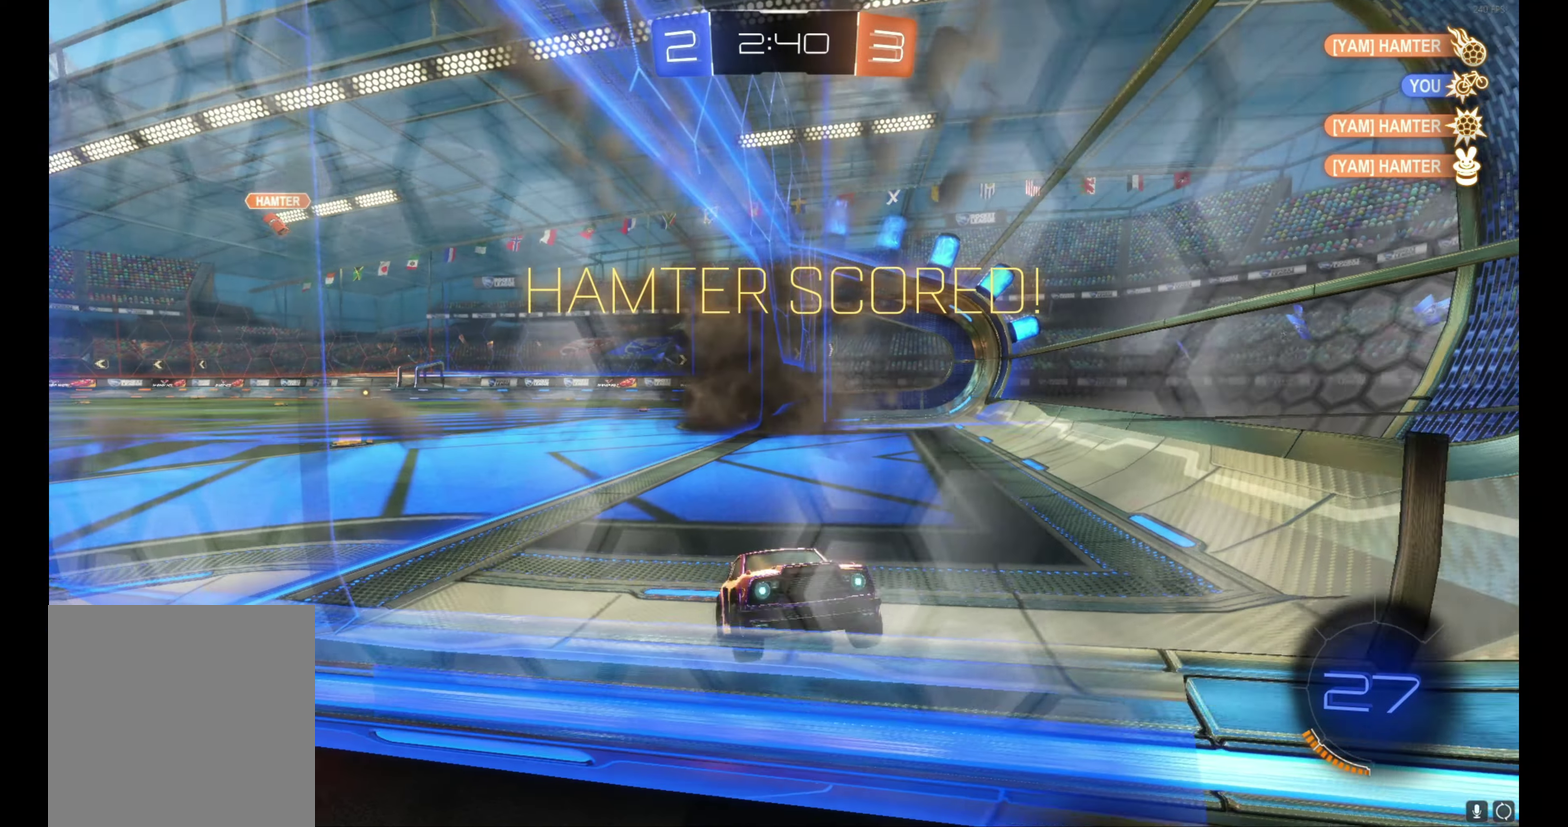
{"buttons": [], "left_stick": "center", "events": []}
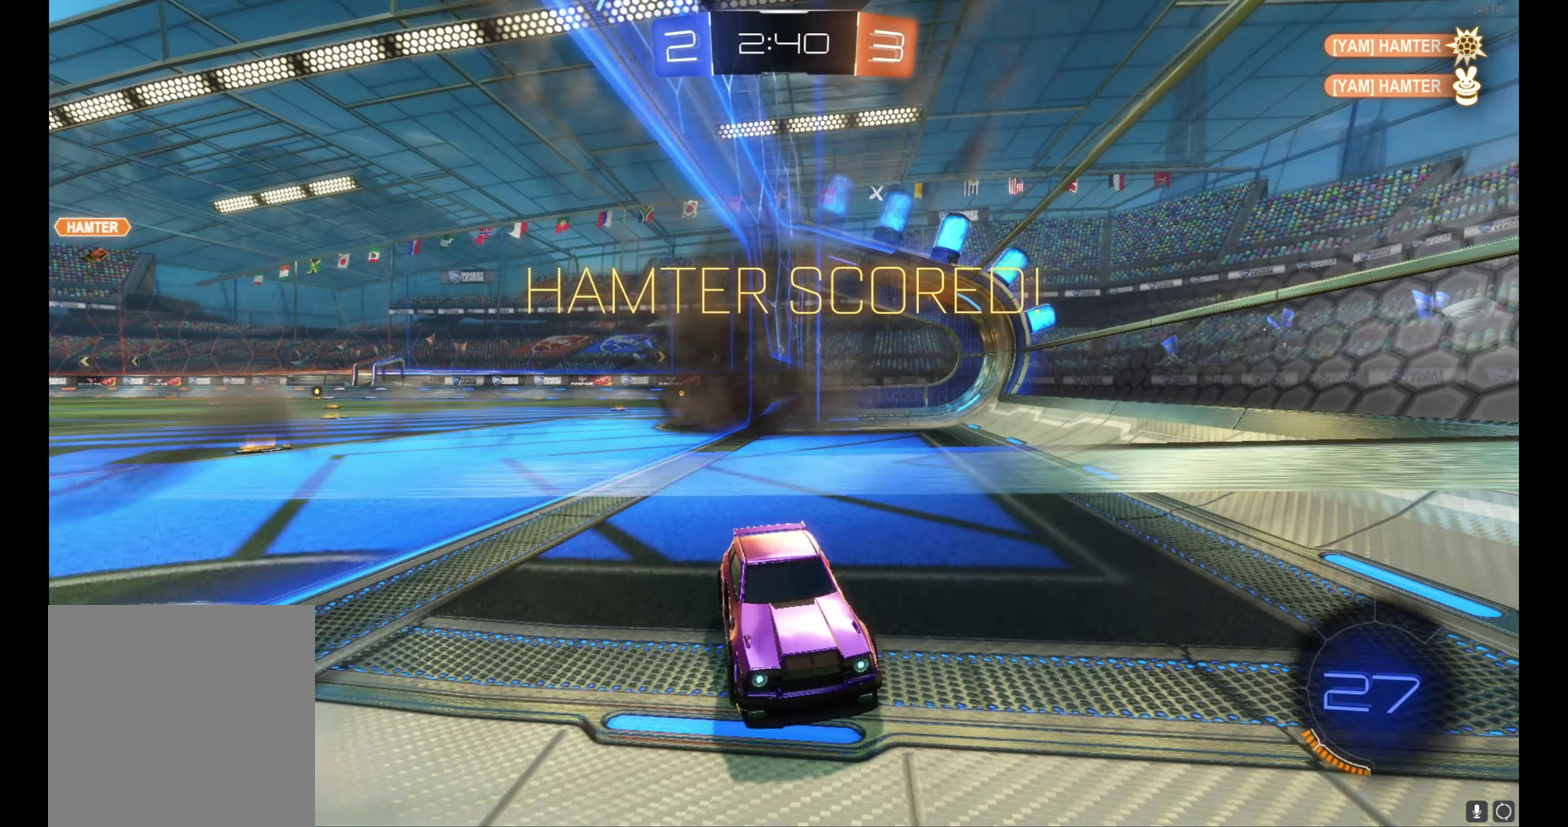
{"buttons": [], "left_stick": "center", "events": []}
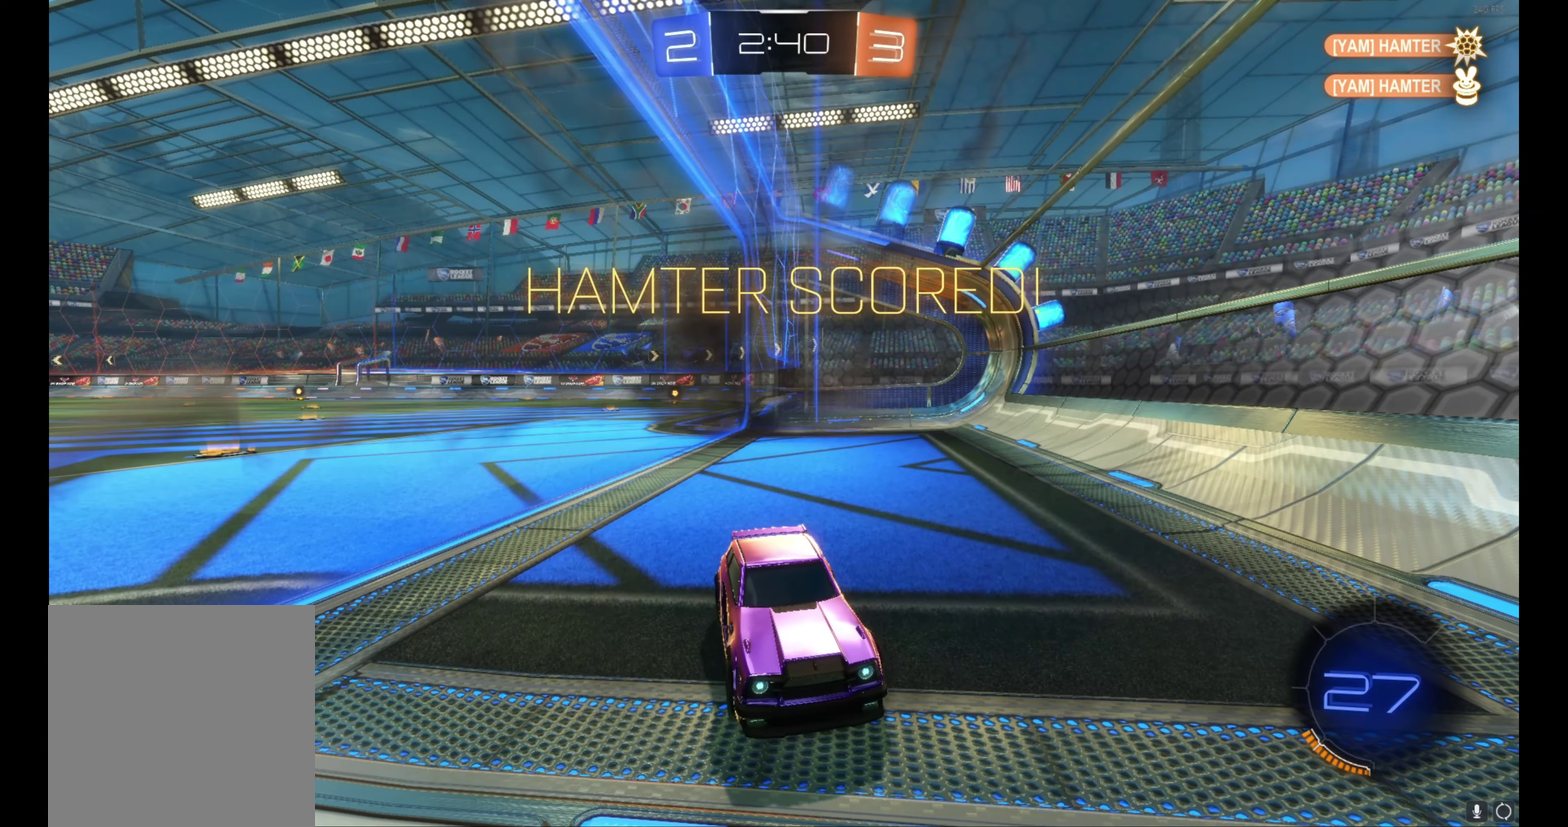
{"buttons": [], "left_stick": "center", "events": []}
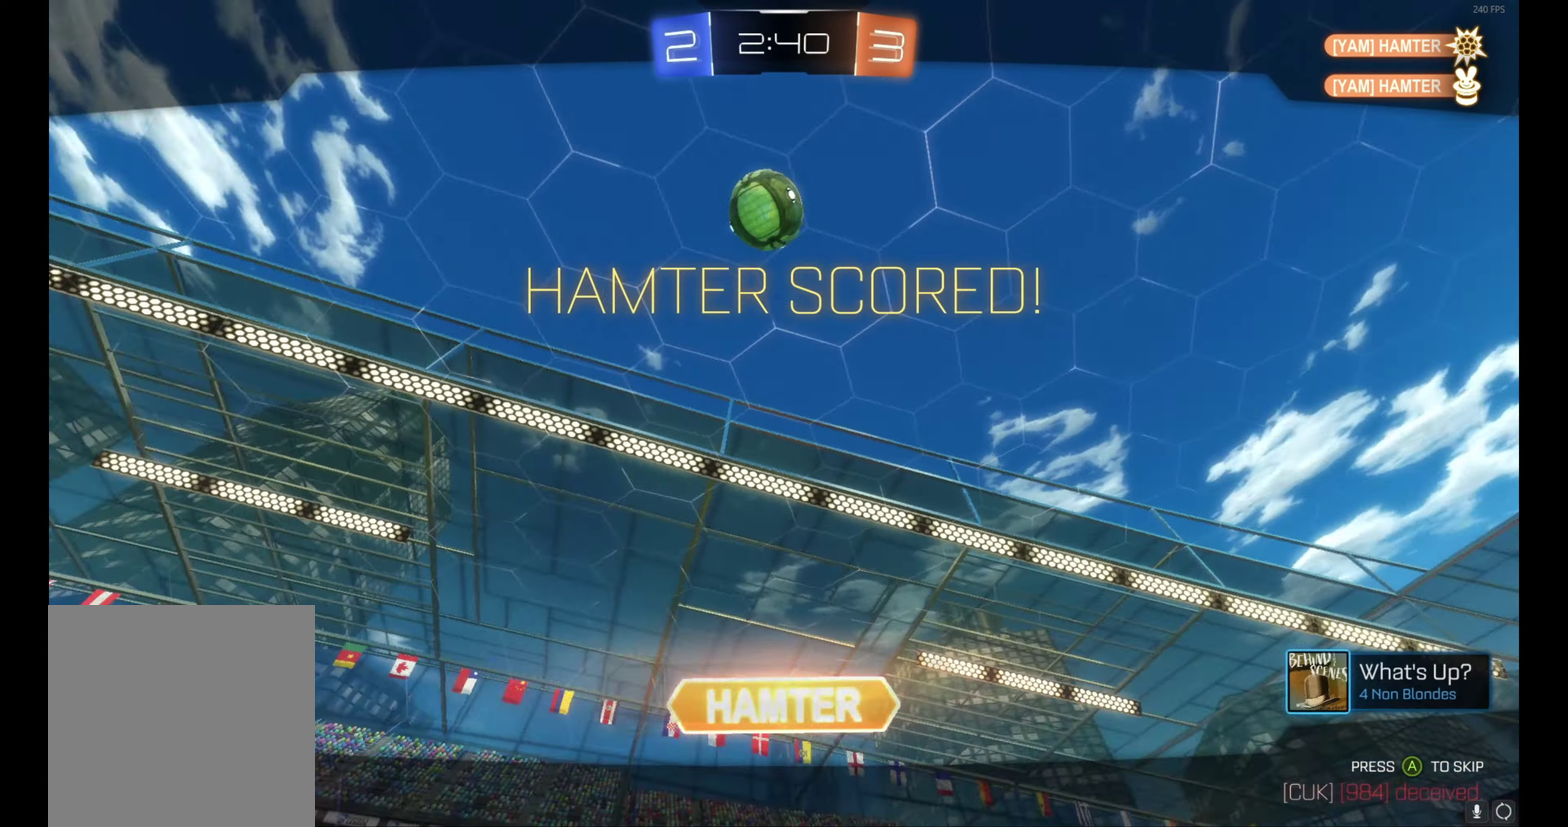
{"buttons": ["A"], "left_stick": "center", "events": [[483, "A", "down"]]}
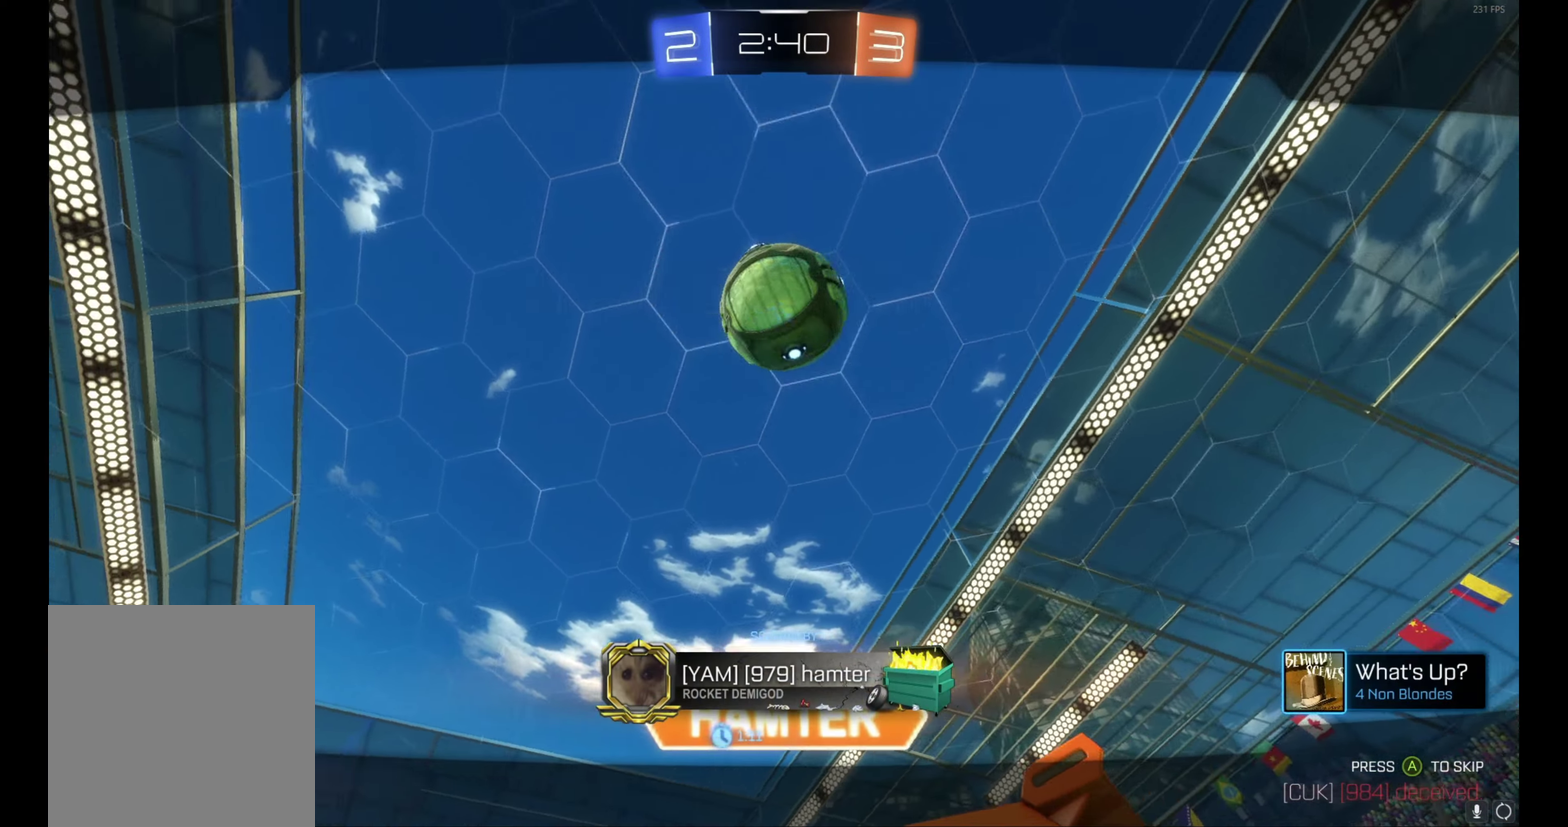
{"buttons": [], "left_stick": "center", "events": [[100, "A", "up"]]}
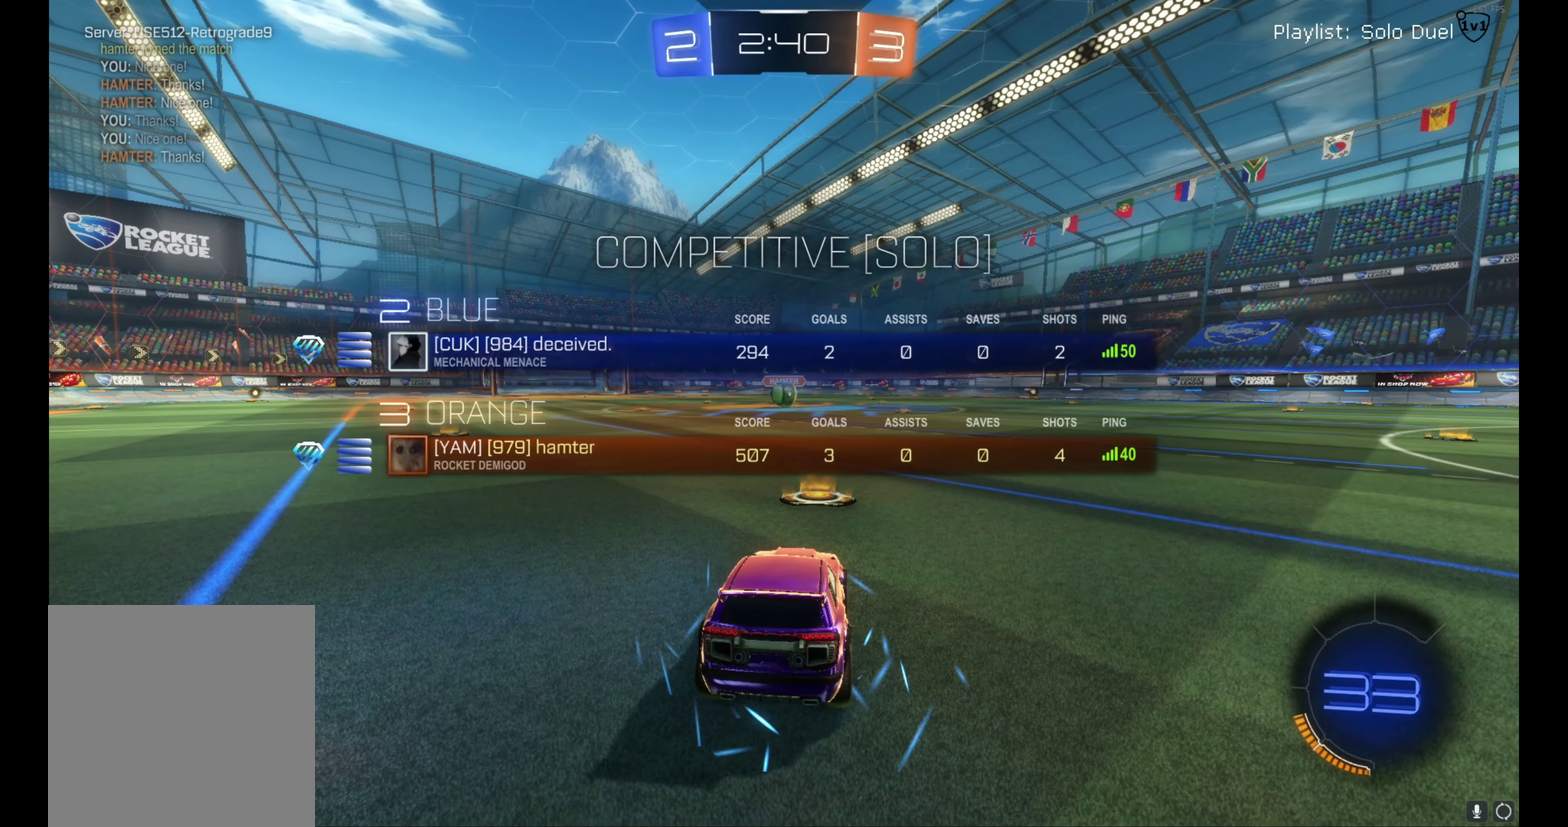
{"buttons": [], "left_stick": "center", "events": []}
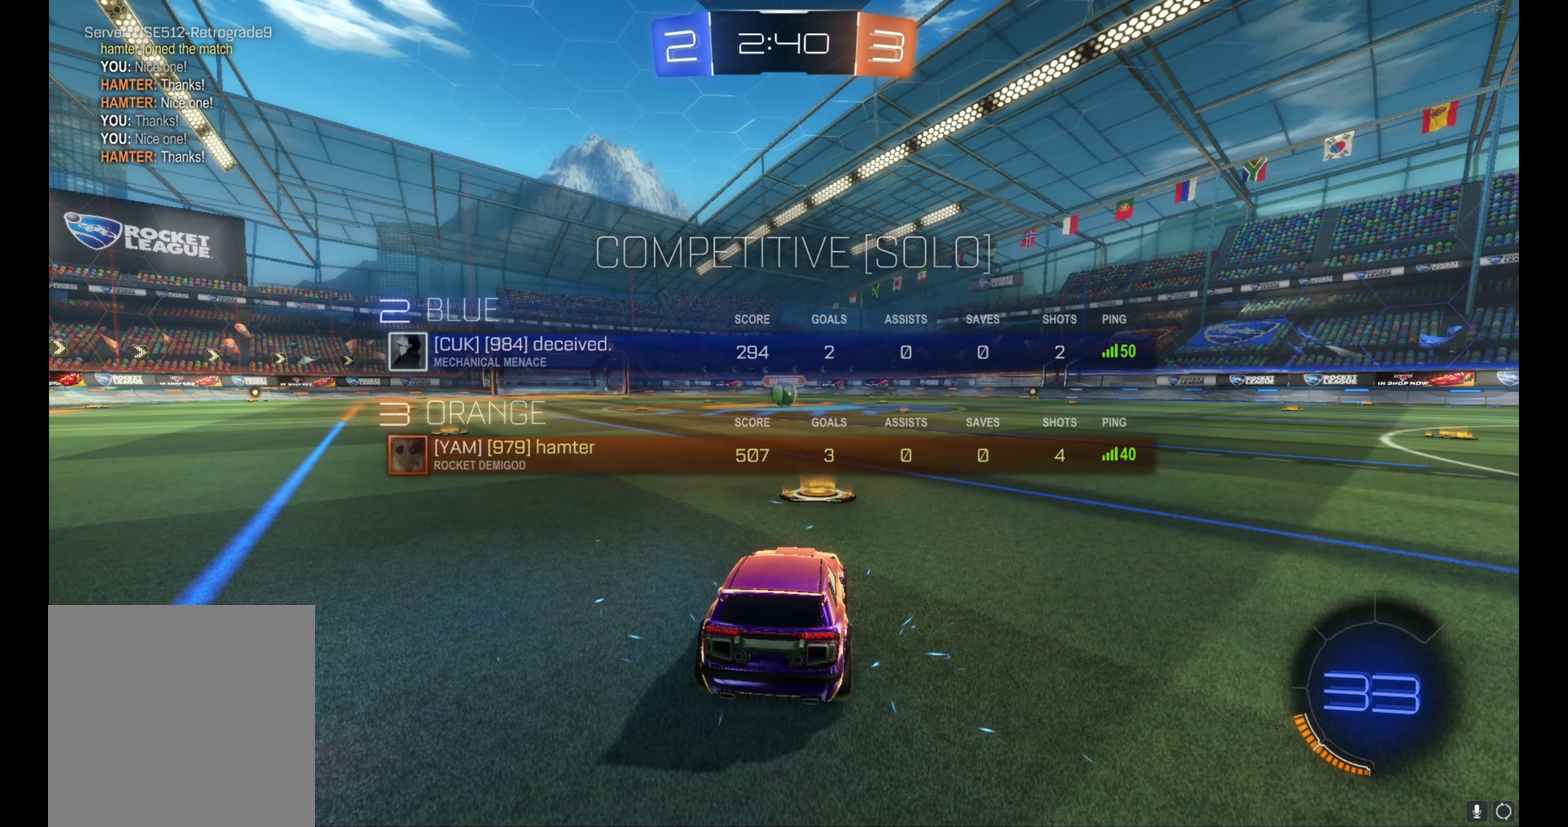
{"buttons": [], "left_stick": "up-left", "events": [[267, "Y", "down"], [317, "Y", "up"], [450, "left_stick", "up-left"]]}
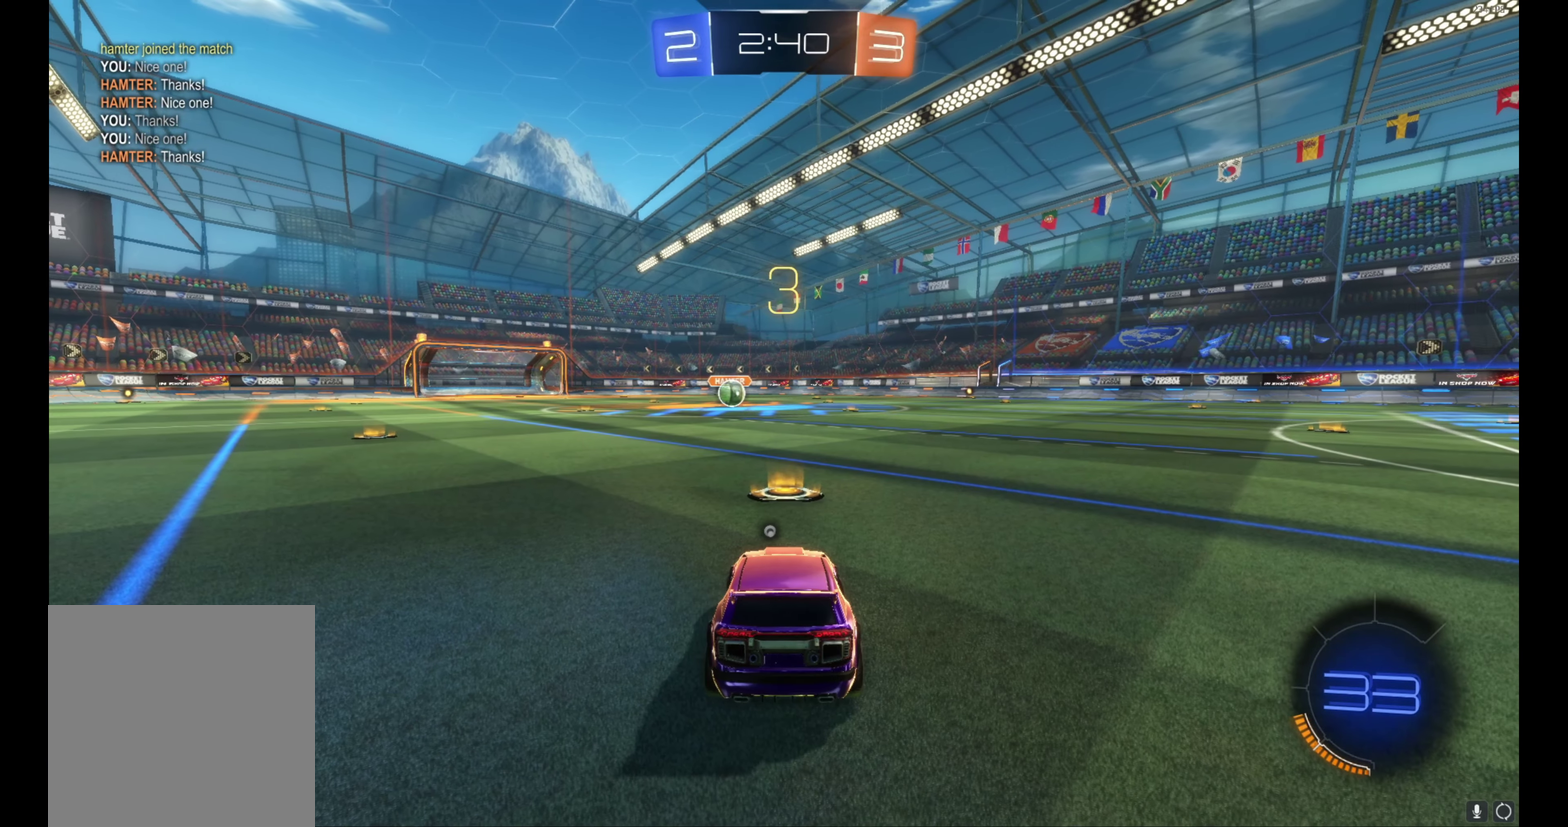
{"buttons": ["B", "R2"], "left_stick": "up-left", "events": [[67, "left_stick", "center"], [133, "left_stick", "up-left"], [167, "B", "down"], [167, "R2", "down"], [250, "left_stick", "center"], [300, "B", "up"], [317, "left_stick", "up-left"], [417, "B", "down"], [433, "left_stick", "center"], [500, "left_stick", "up-left"]]}
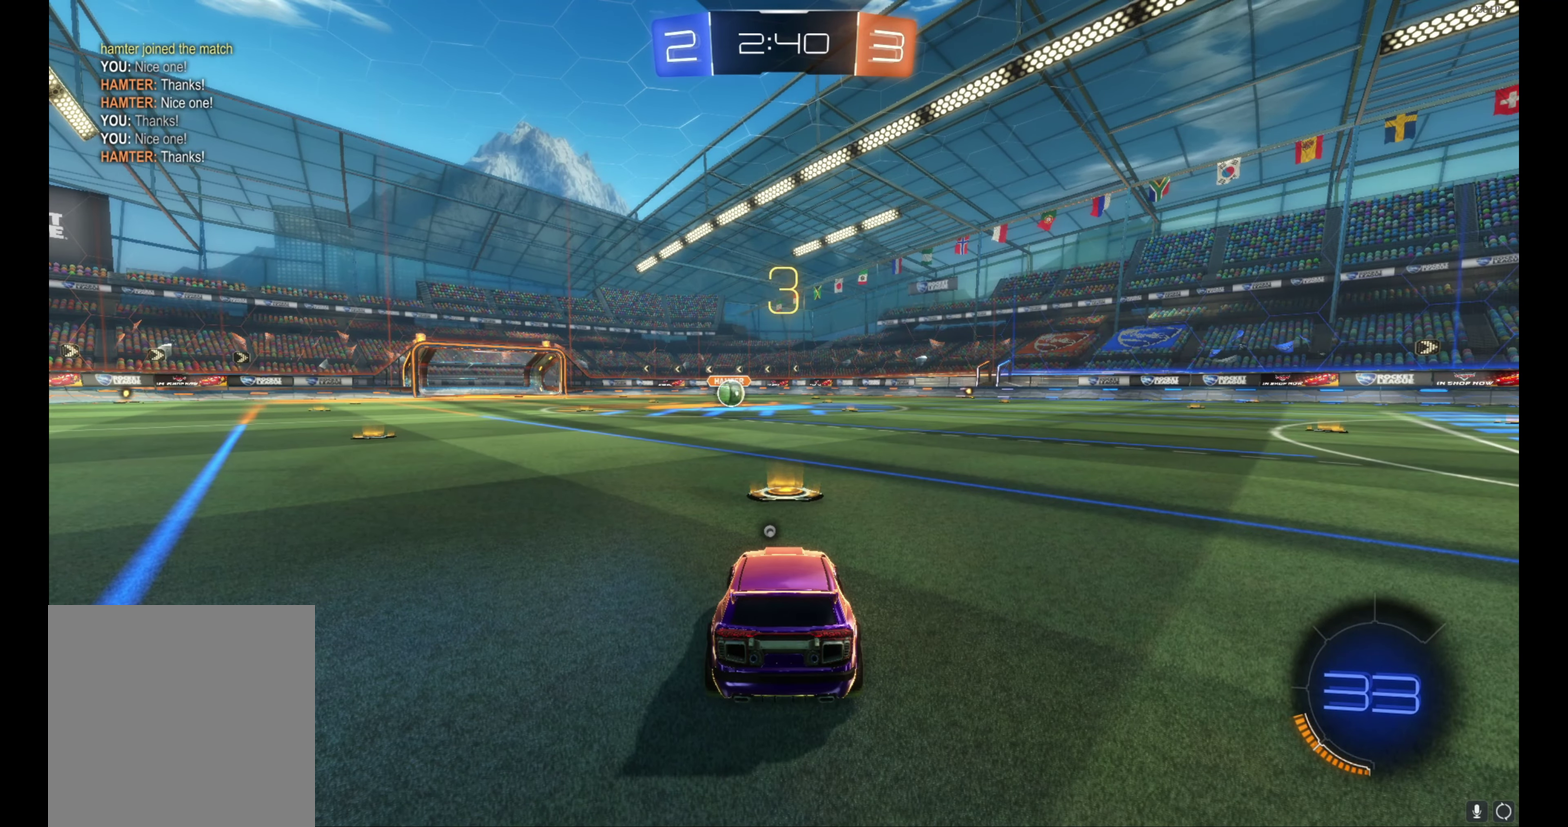
{"buttons": ["B", "R2"], "left_stick": "center", "events": [[50, "B", "up"], [100, "left_stick", "center"], [184, "B", "down"], [200, "left_stick", "up-left"], [267, "left_stick", "center"], [384, "left_stick", "up-left"], [467, "left_stick", "center"]]}
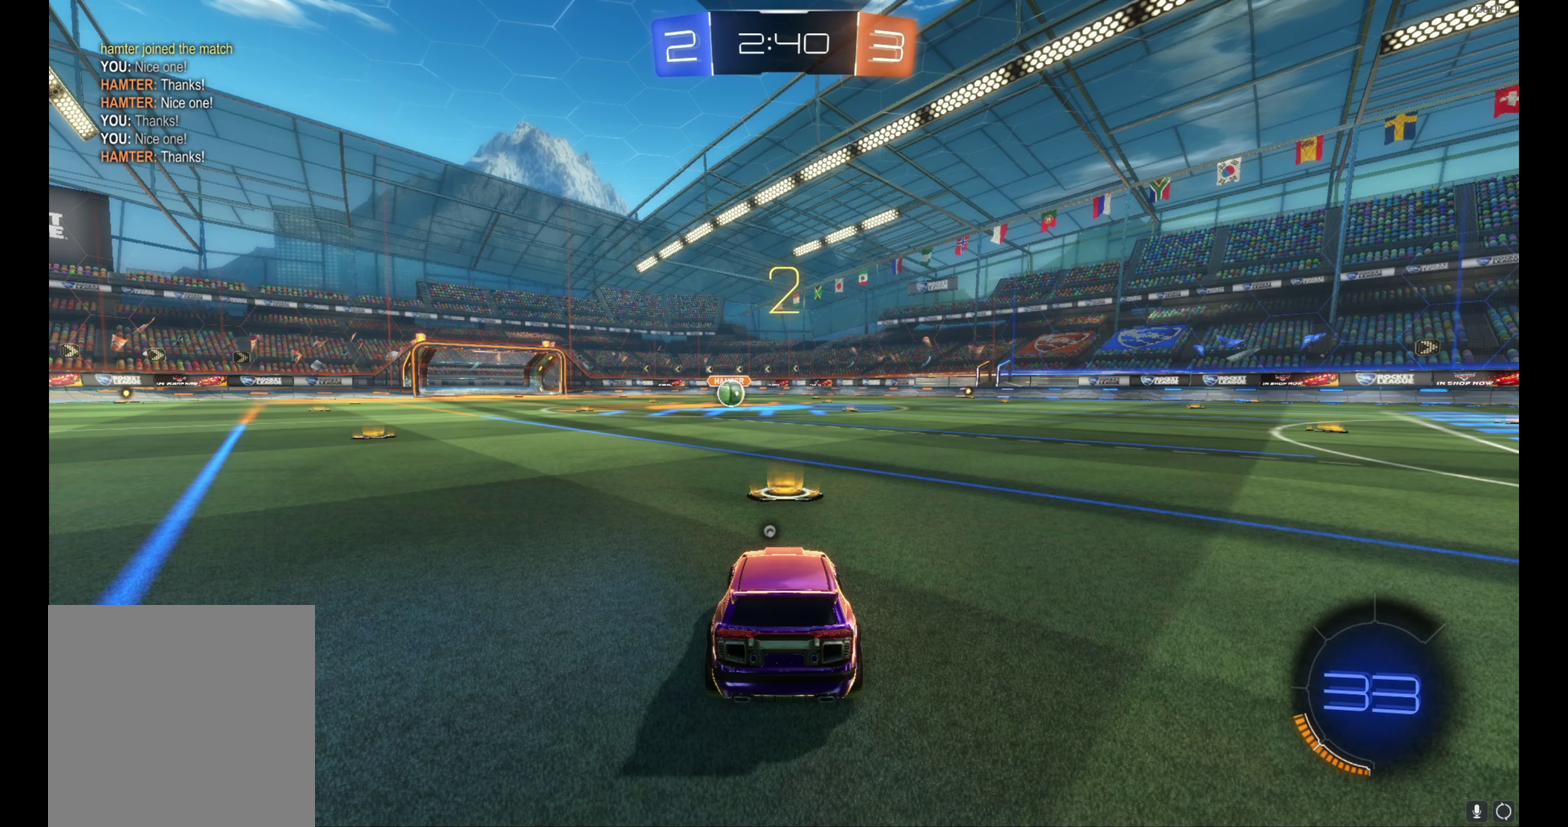
{"buttons": ["B", "R2"], "left_stick": "center", "events": [[50, "left_stick", "up-left"], [167, "left_stick", "center"], [217, "left_stick", "up-left"], [334, "left_stick", "center"], [384, "left_stick", "up-left"], [500, "left_stick", "center"]]}
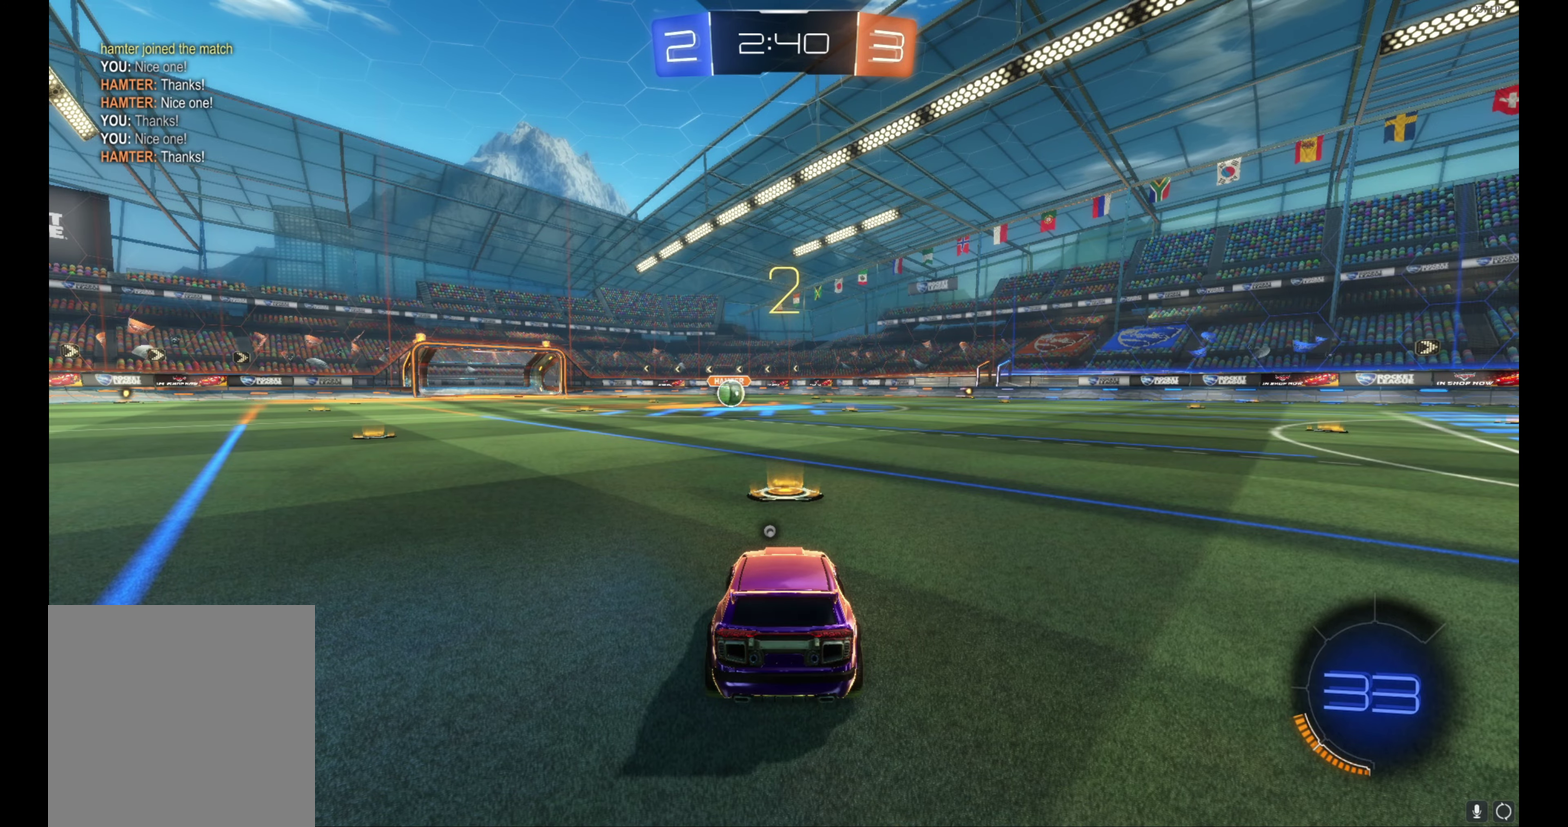
{"buttons": ["B", "R2"], "left_stick": "up-left", "events": [[67, "left_stick", "up-left"], [350, "left_stick", "center"], [417, "left_stick", "up-left"]]}
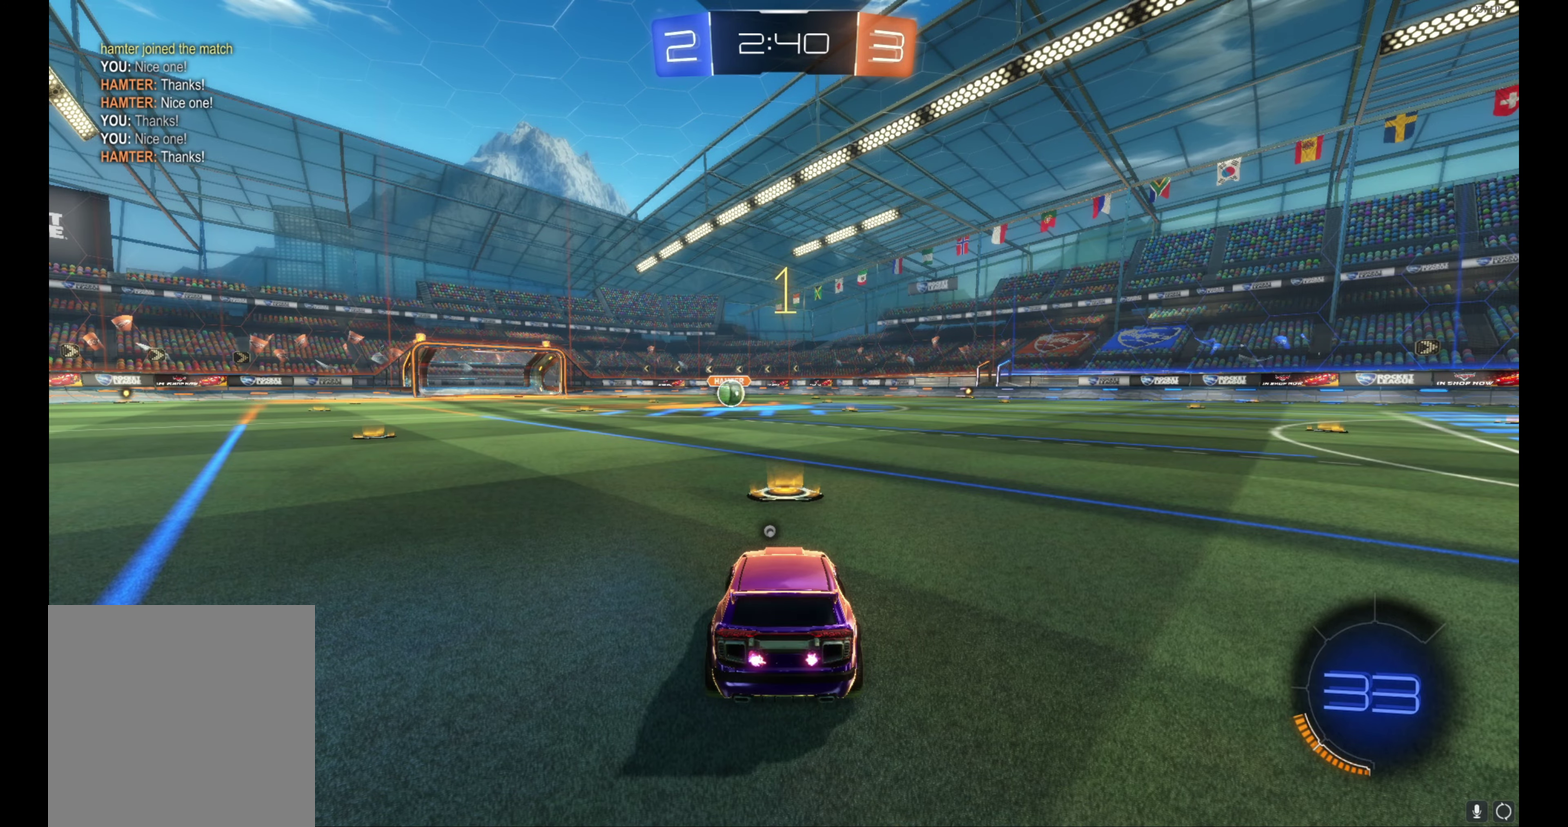
{"buttons": ["B", "R2"], "left_stick": "left", "events": [[34, "left_stick", "center"], [100, "left_stick", "up-left"], [217, "left_stick", "center"], [500, "left_stick", "left"]]}
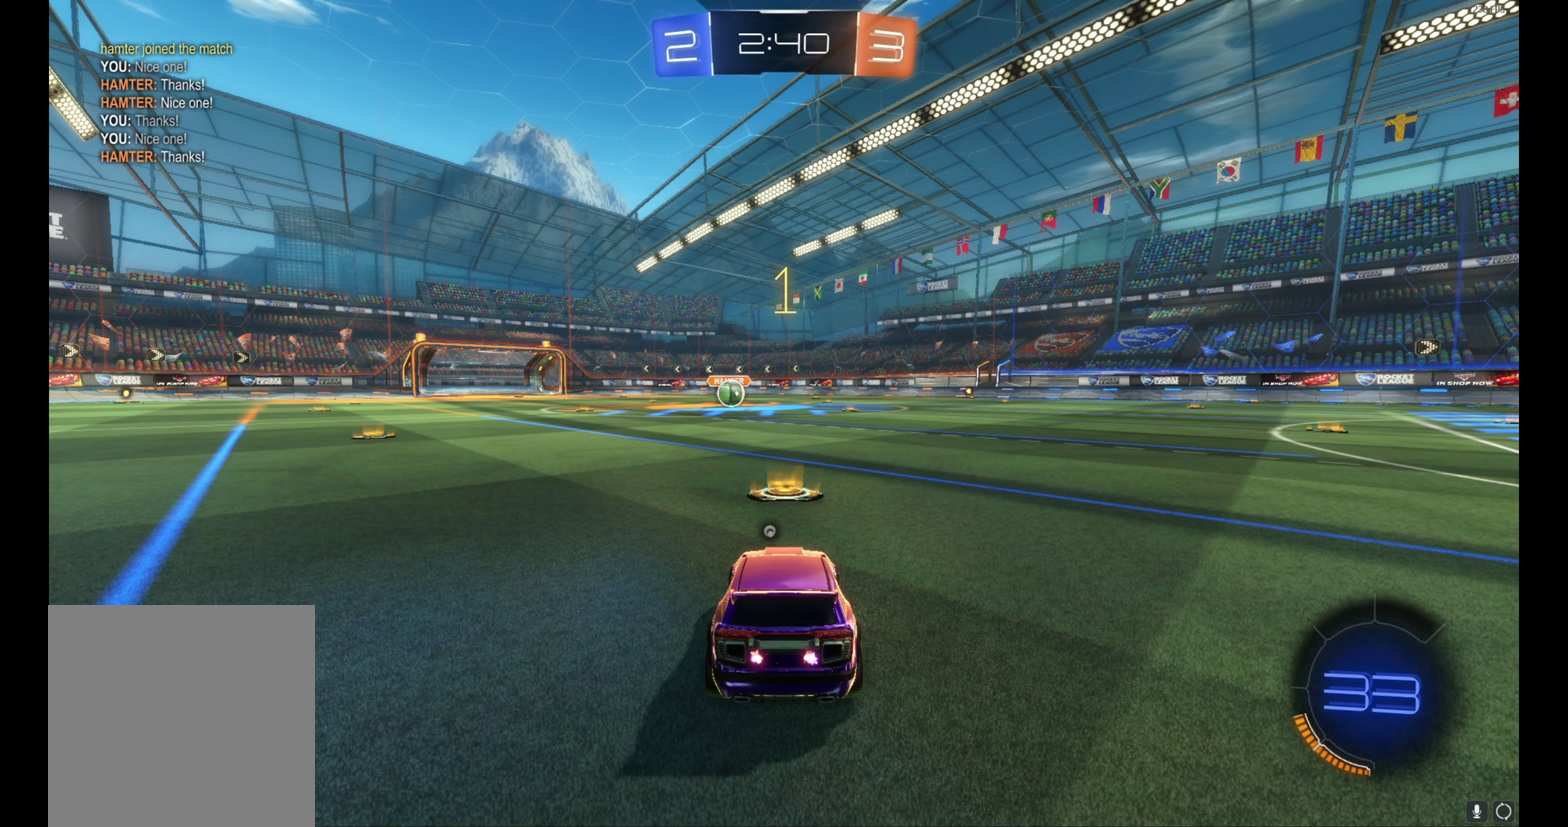
{"buttons": ["A", "B", "L1", "R2"], "left_stick": "up-right", "events": [[67, "left_stick", "up-left"], [184, "left_stick", "center"], [350, "A", "down"], [384, "L1", "down"], [400, "left_stick", "up-right"], [417, "A", "up"], [484, "A", "down"]]}
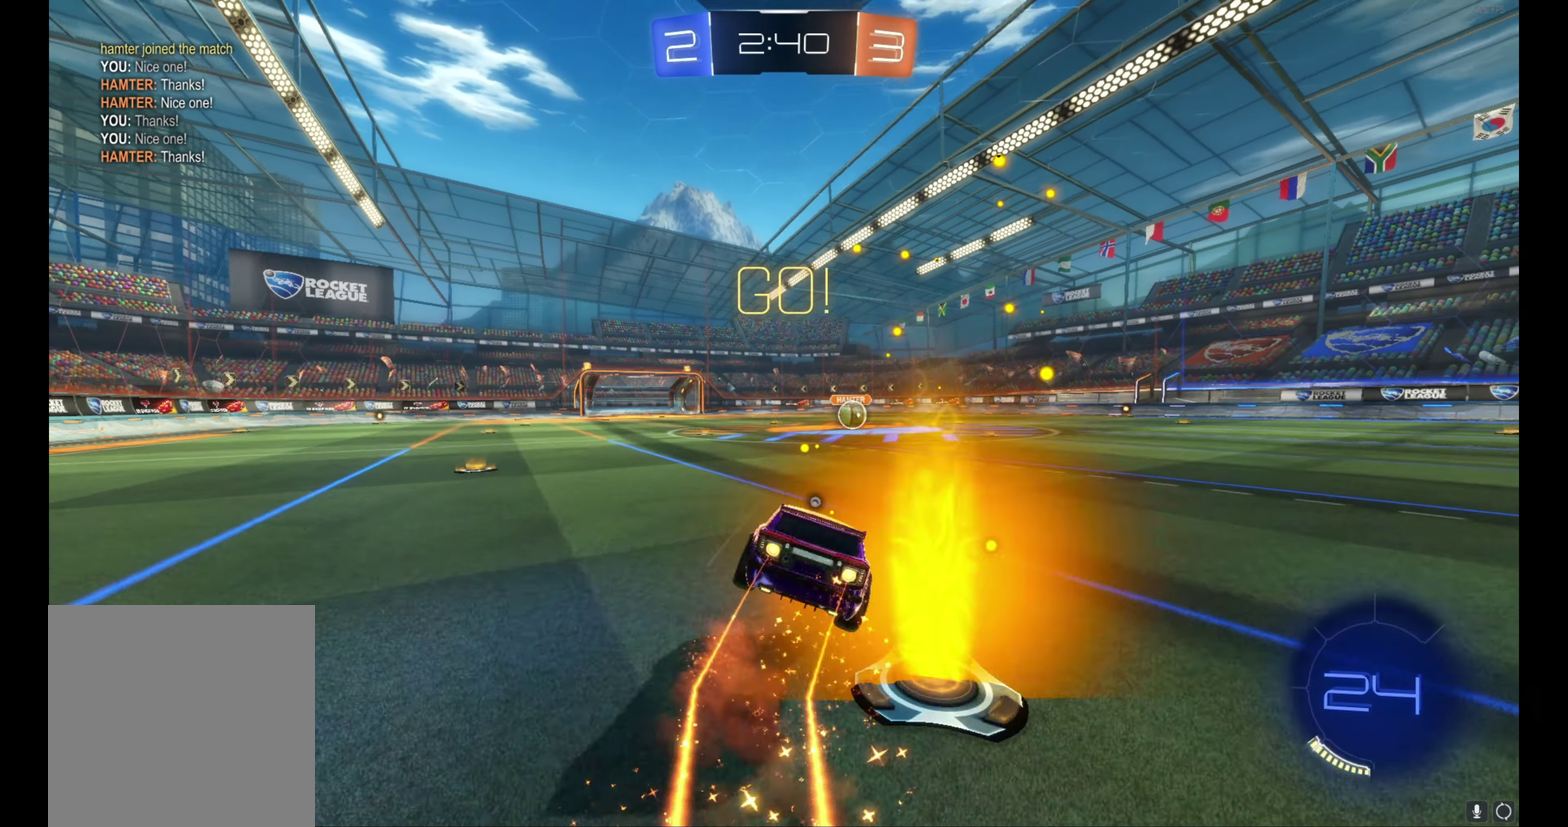
{"buttons": ["B", "L1", "R2"], "left_stick": "down-right", "events": [[67, "A", "up"], [67, "left_stick", "down"], [284, "left_stick", "down-right"], [350, "left_stick", "right"], [450, "left_stick", "down-right"]]}
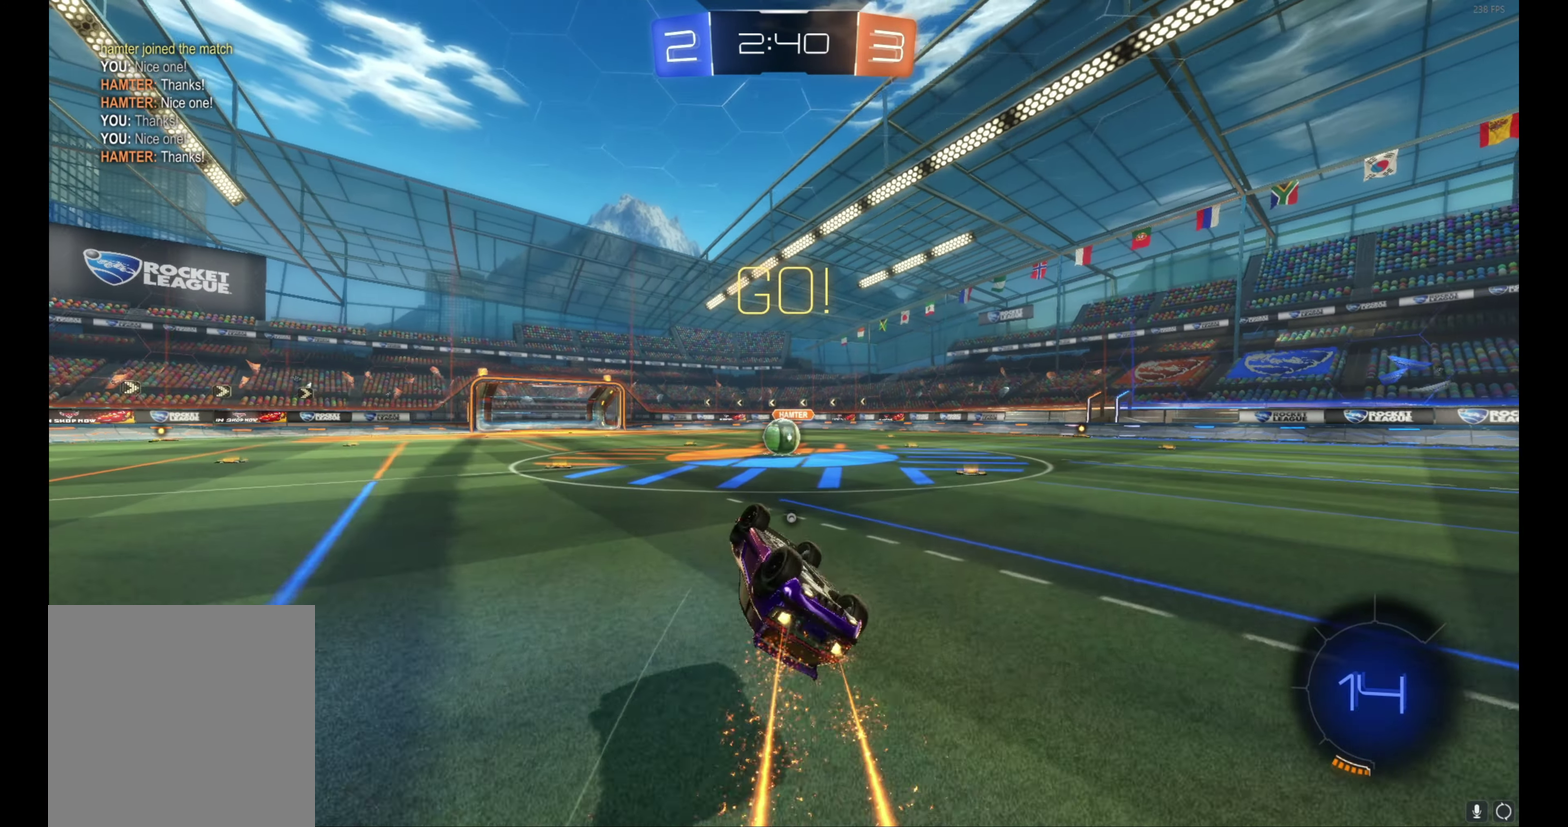
{"buttons": ["R2"], "left_stick": "center", "events": [[217, "left_stick", "right"], [300, "B", "up"], [317, "L1", "up"], [317, "left_stick", "center"]]}